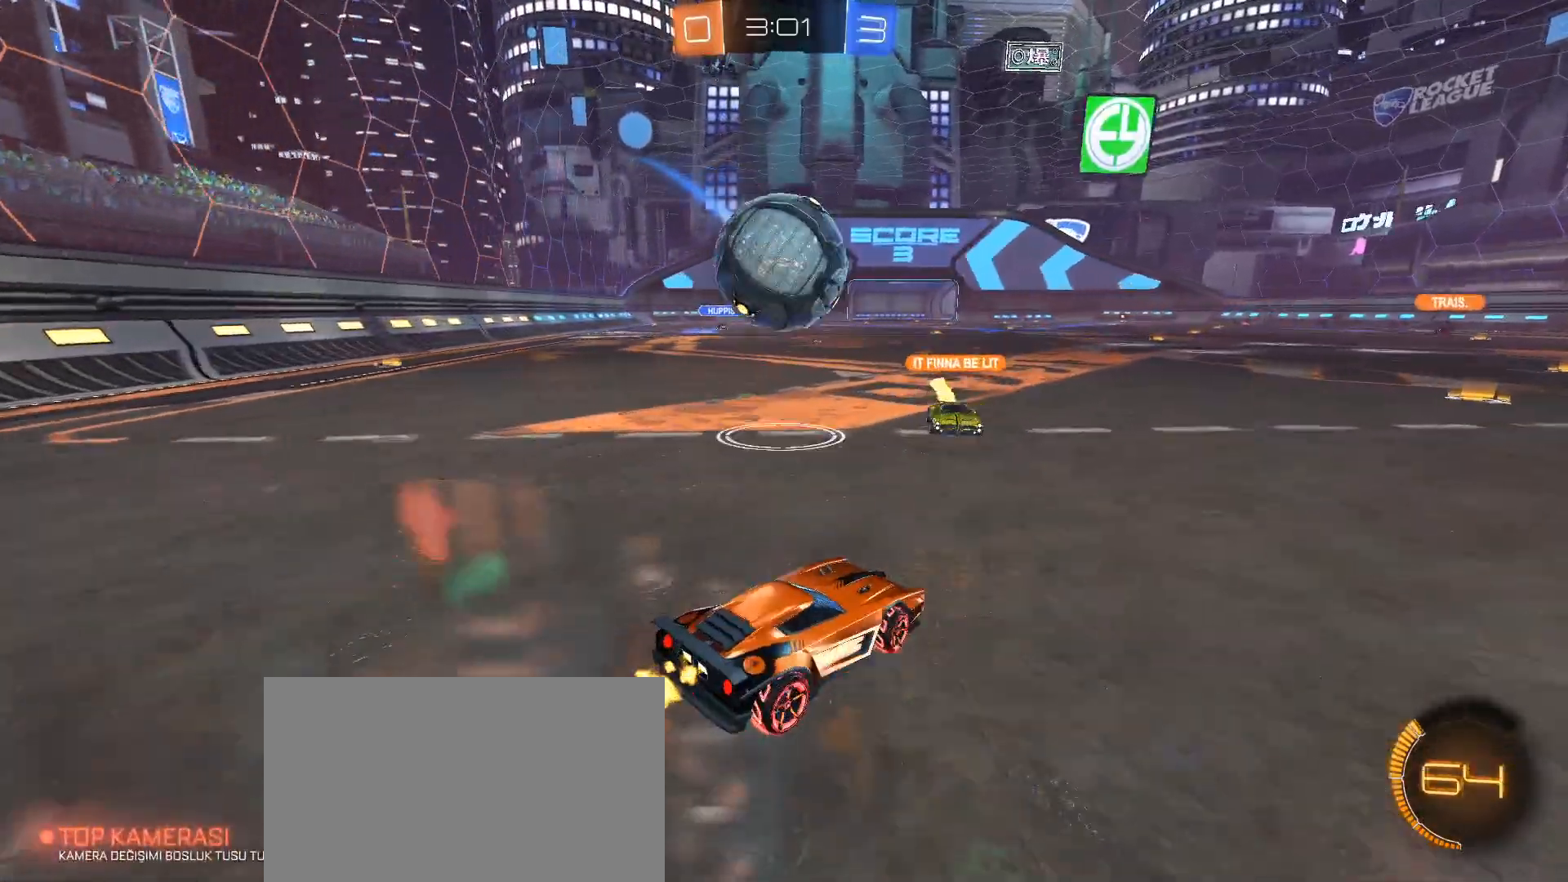
Gameplay with keyboard and mouse; each line is a JSON object with the keys and mouse buttons held at the frame after it. "events" lists presses ("down") and releases ("up") of "1", "2", "3", "4", "5", "a", "alt", "c", "caps_lock", "ctrl", "d", "e", "f", "g", "q", "r", "s", "shift", "space", "t", "tab", "v", "w", "x", "z", "mouse_left", "mouse_wheel" and "mouse_right" between this image and that frame as [ms after this image, input, new state], when the widget could be followed in between. "mouse_left", "mouse_wheel", "mouse_right" = the "left", "wheel", "right" buttons of the "mouse" list. No other keys are recorded. "wheel" means that the mouse wheel is clicked or scrolled. Not read: mouse_move.
{"keys": [], "mouse": [], "events": [[16, "a", "up"], [116, "a", "down"], [116, "mouse_left", "down"], [200, "a", "up"], [200, "mouse_left", "up"], [200, "w", "up"]]}
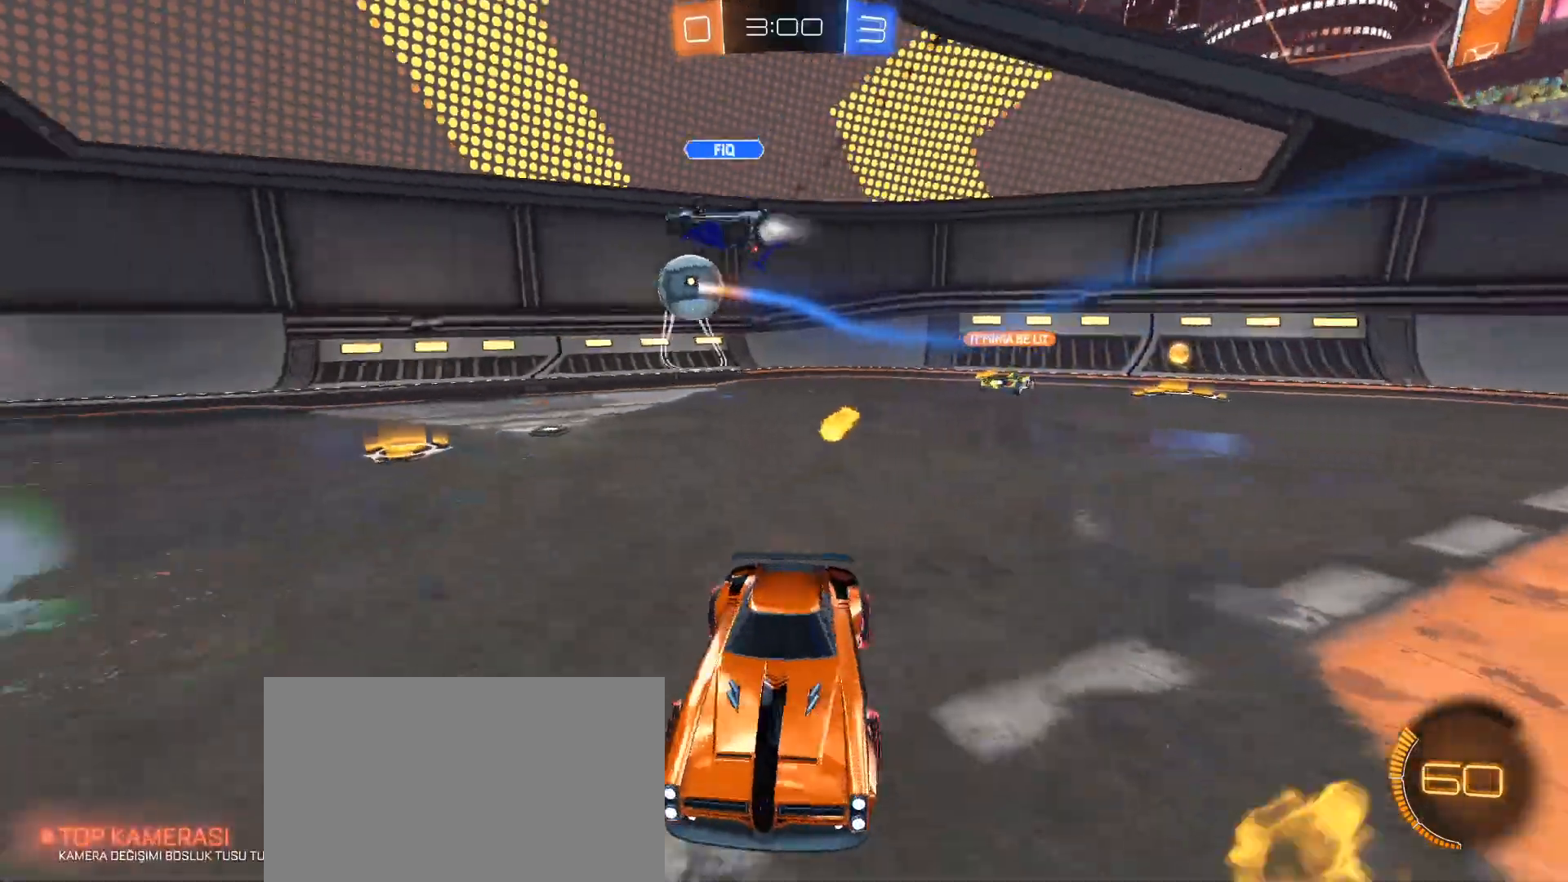
{"keys": ["d", "w"], "mouse": [], "events": [[267, "w", "down"], [317, "d", "down"]]}
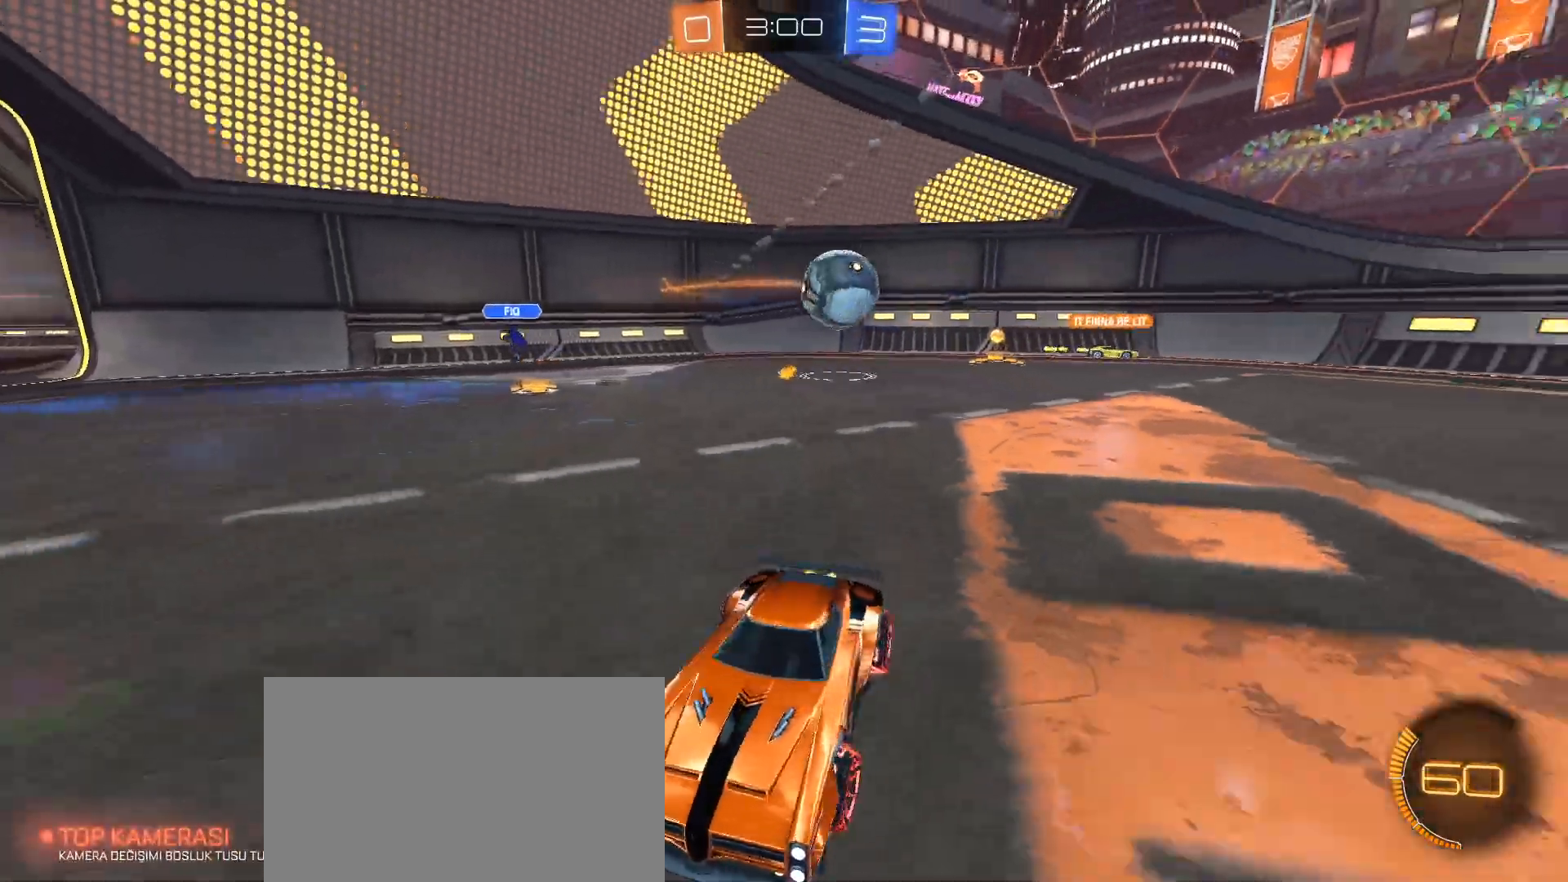
{"keys": ["d", "w"], "mouse": [], "events": [[50, "shift", "down"], [133, "shift", "up"]]}
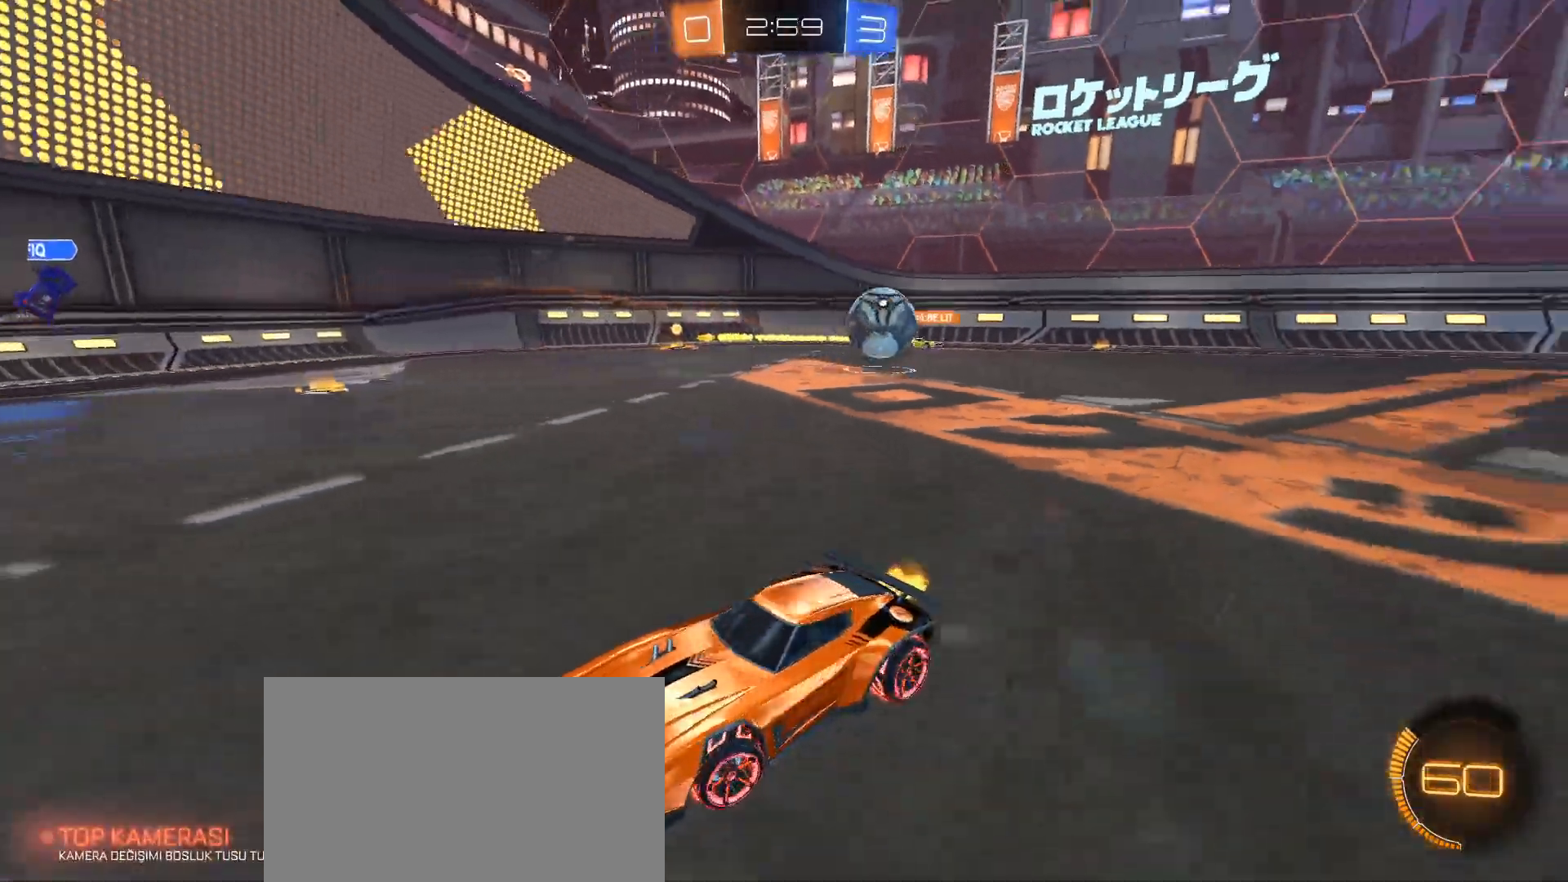
{"keys": ["w"], "mouse": [], "events": [[117, "d", "up"]]}
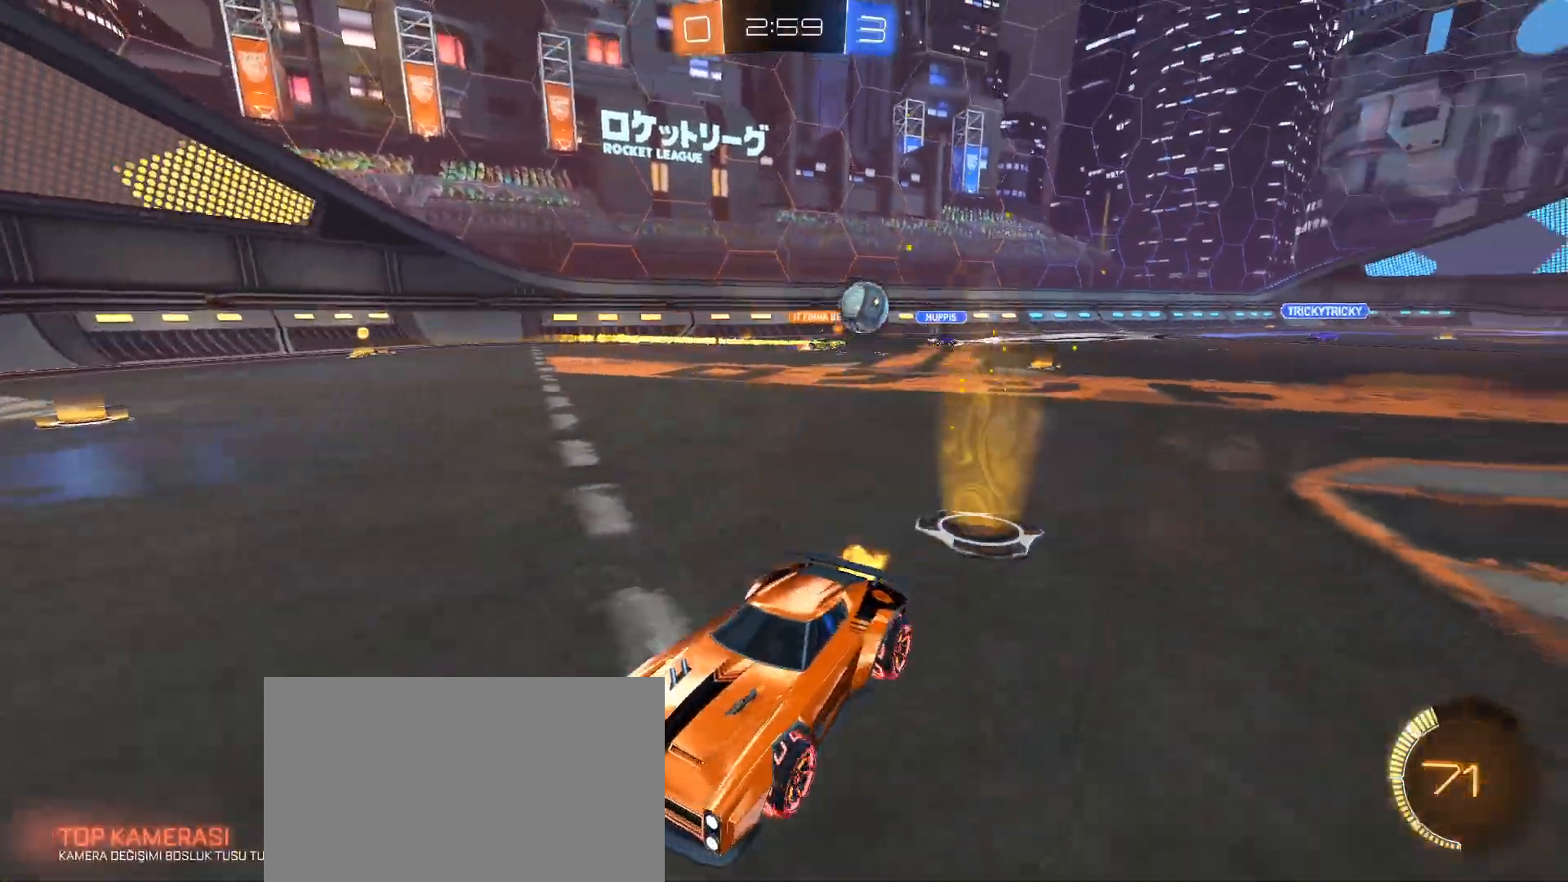
{"keys": ["a", "w"], "mouse": [], "events": [[350, "a", "down"], [400, "shift", "down"], [500, "shift", "up"]]}
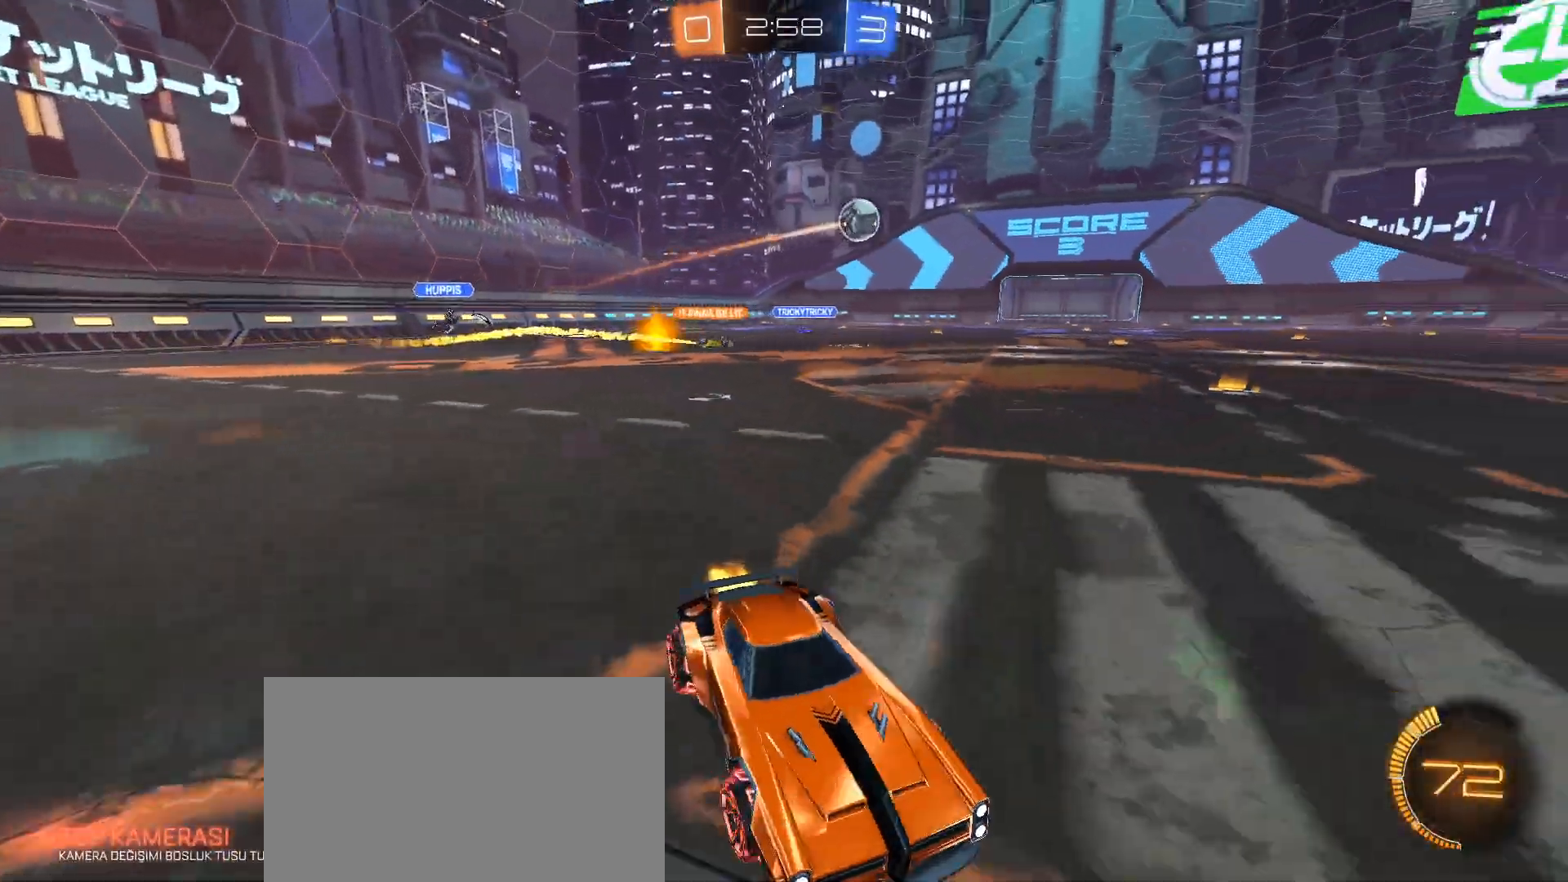
{"keys": ["w"], "mouse": ["left", "right"], "events": [[334, "a", "up"], [334, "mouse_left", "down"], [334, "mouse_right", "down"], [417, "mouse_right", "up"], [467, "mouse_right", "down"]]}
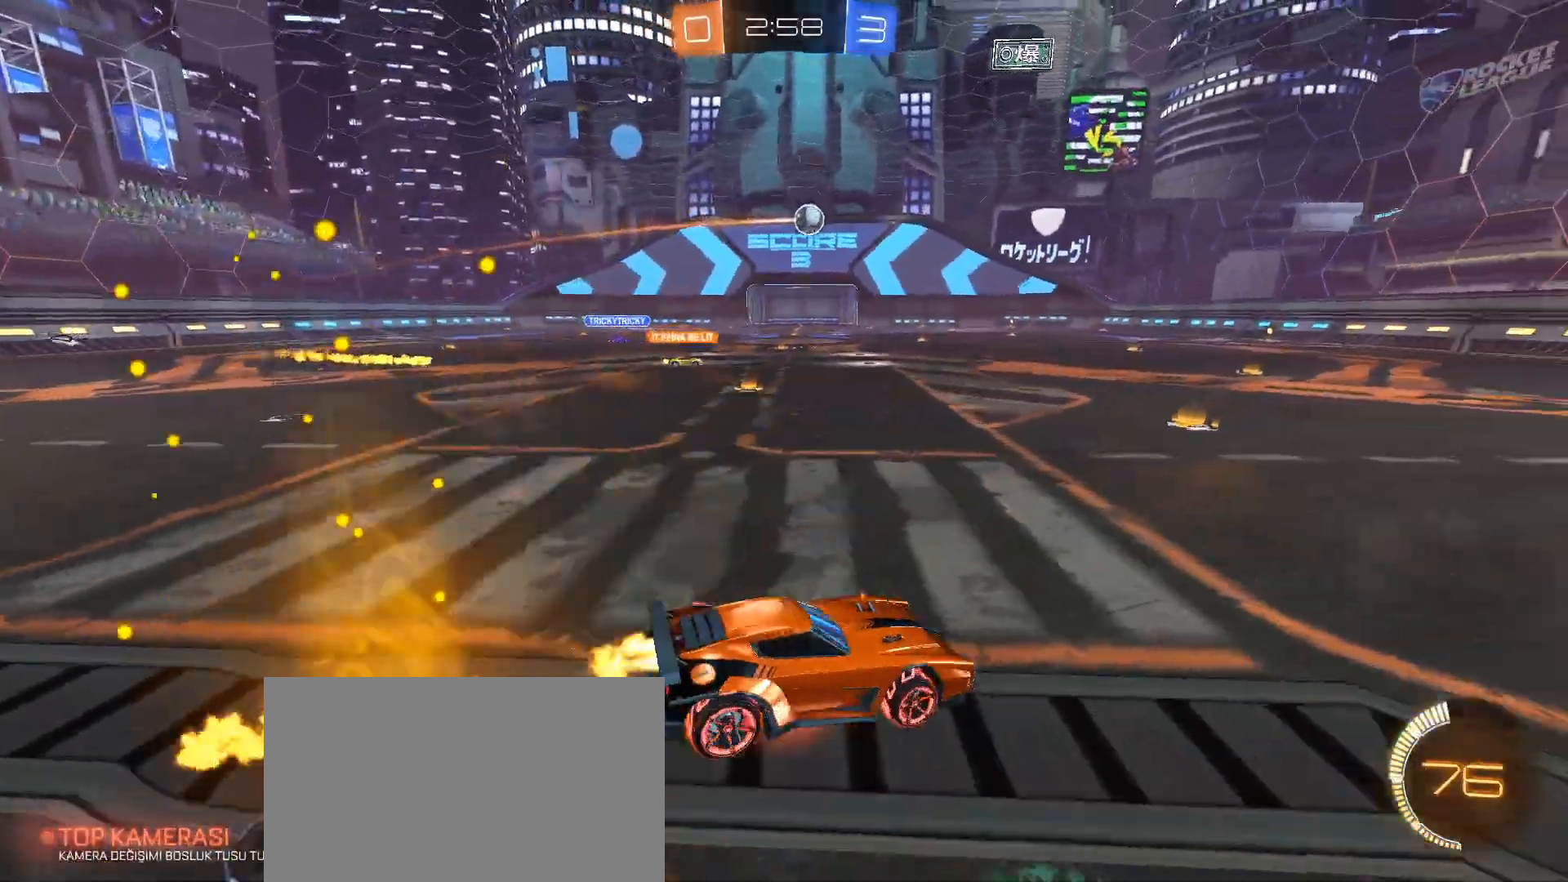
{"keys": [], "mouse": [], "events": [[100, "mouse_left", "up"], [100, "mouse_right", "up"], [200, "w", "up"]]}
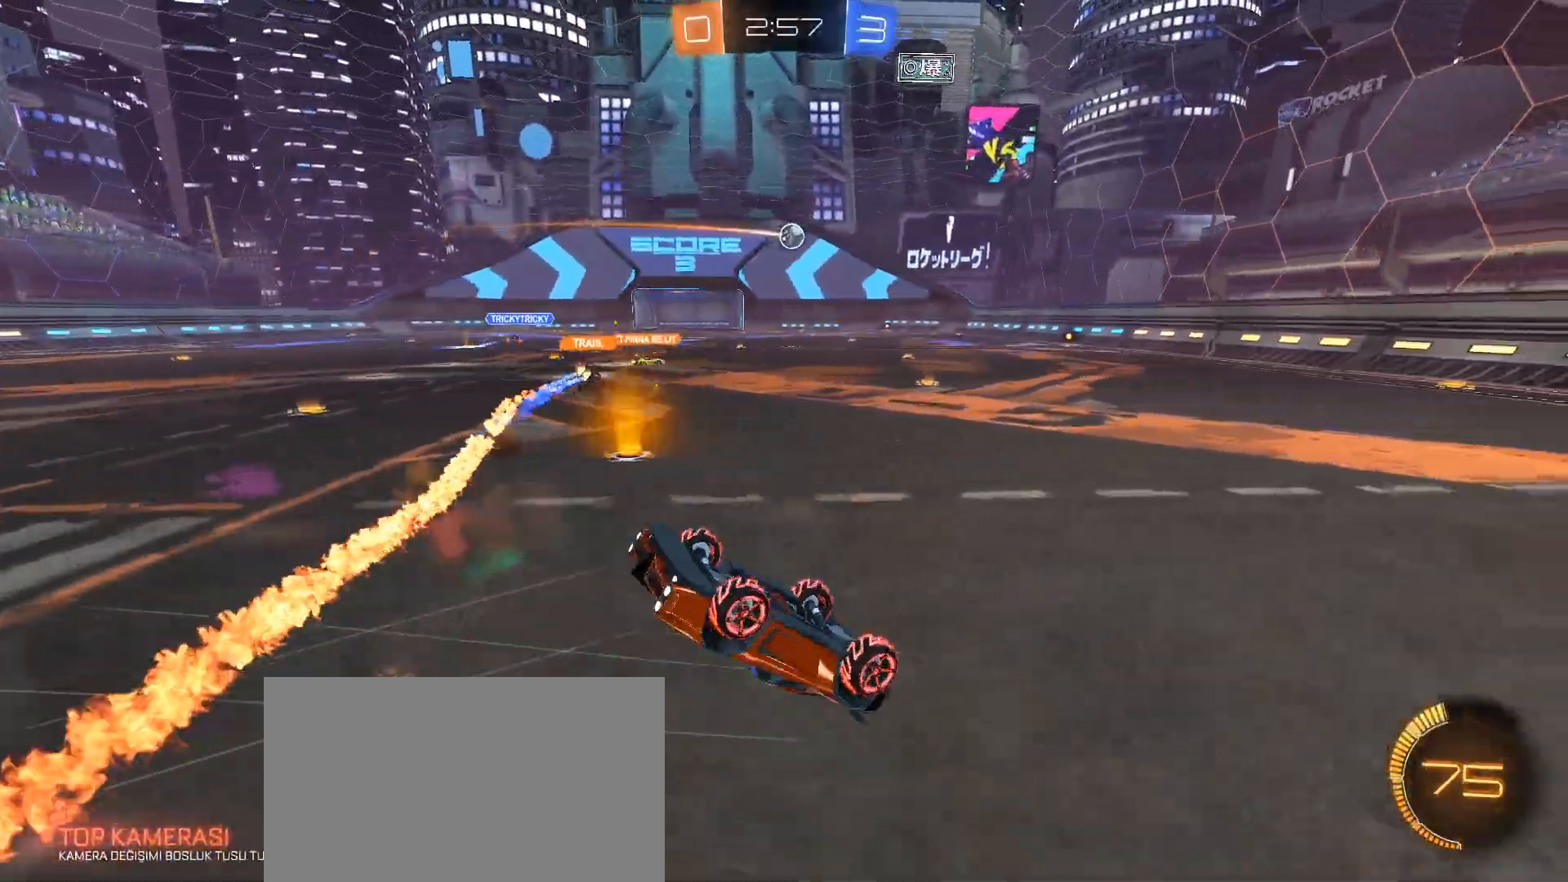
{"keys": ["tab"], "mouse": [], "events": [[217, "tab", "down"]]}
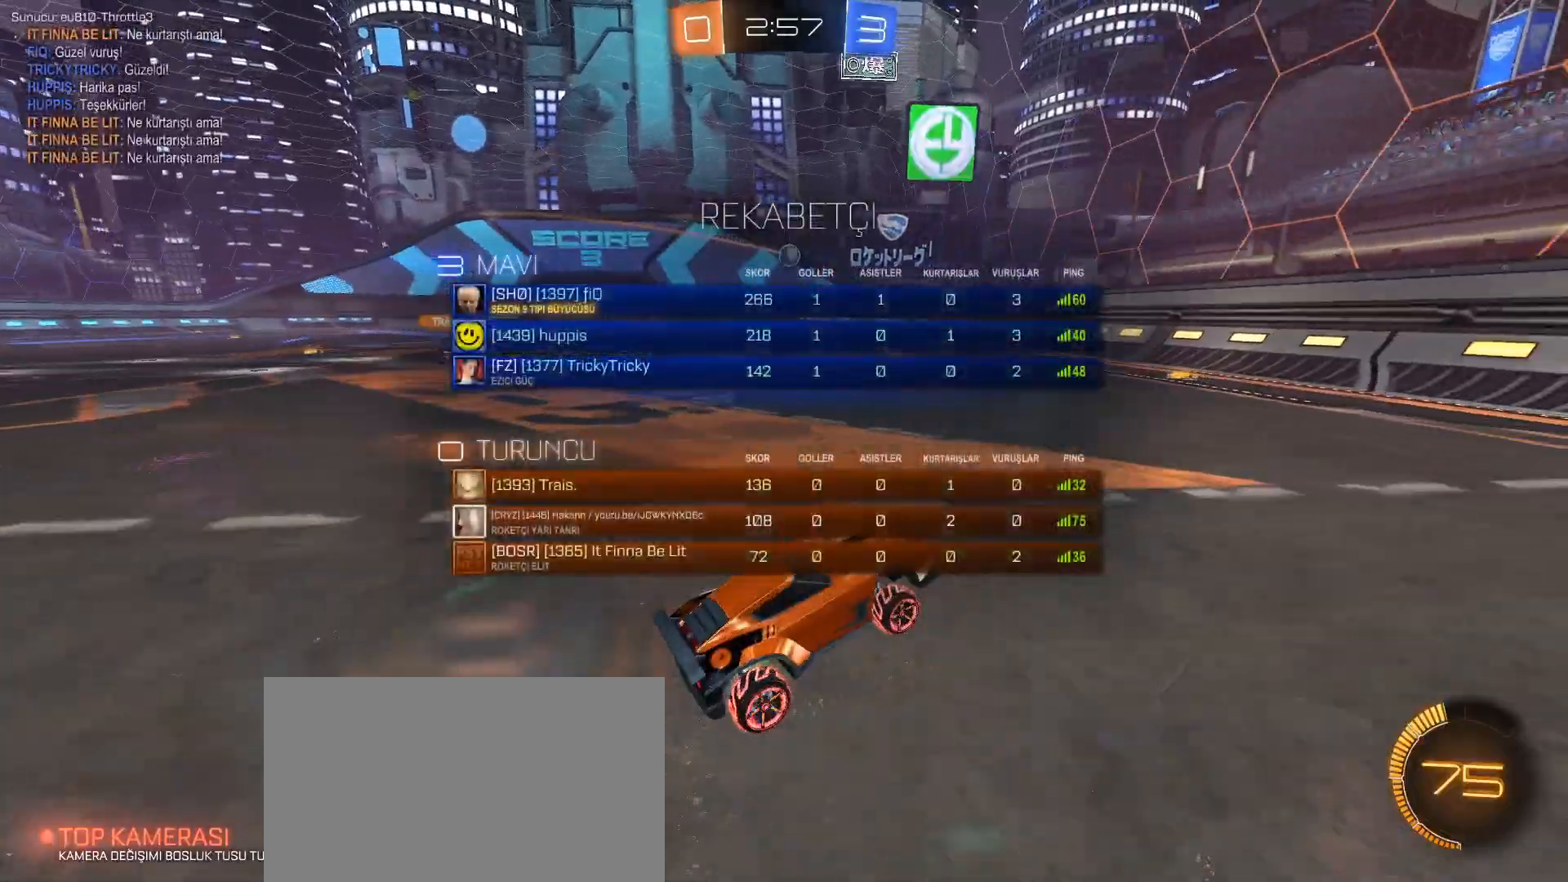
{"keys": ["a"], "mouse": [], "events": [[183, "tab", "up"], [283, "w", "down"], [417, "a", "down"], [417, "w", "up"]]}
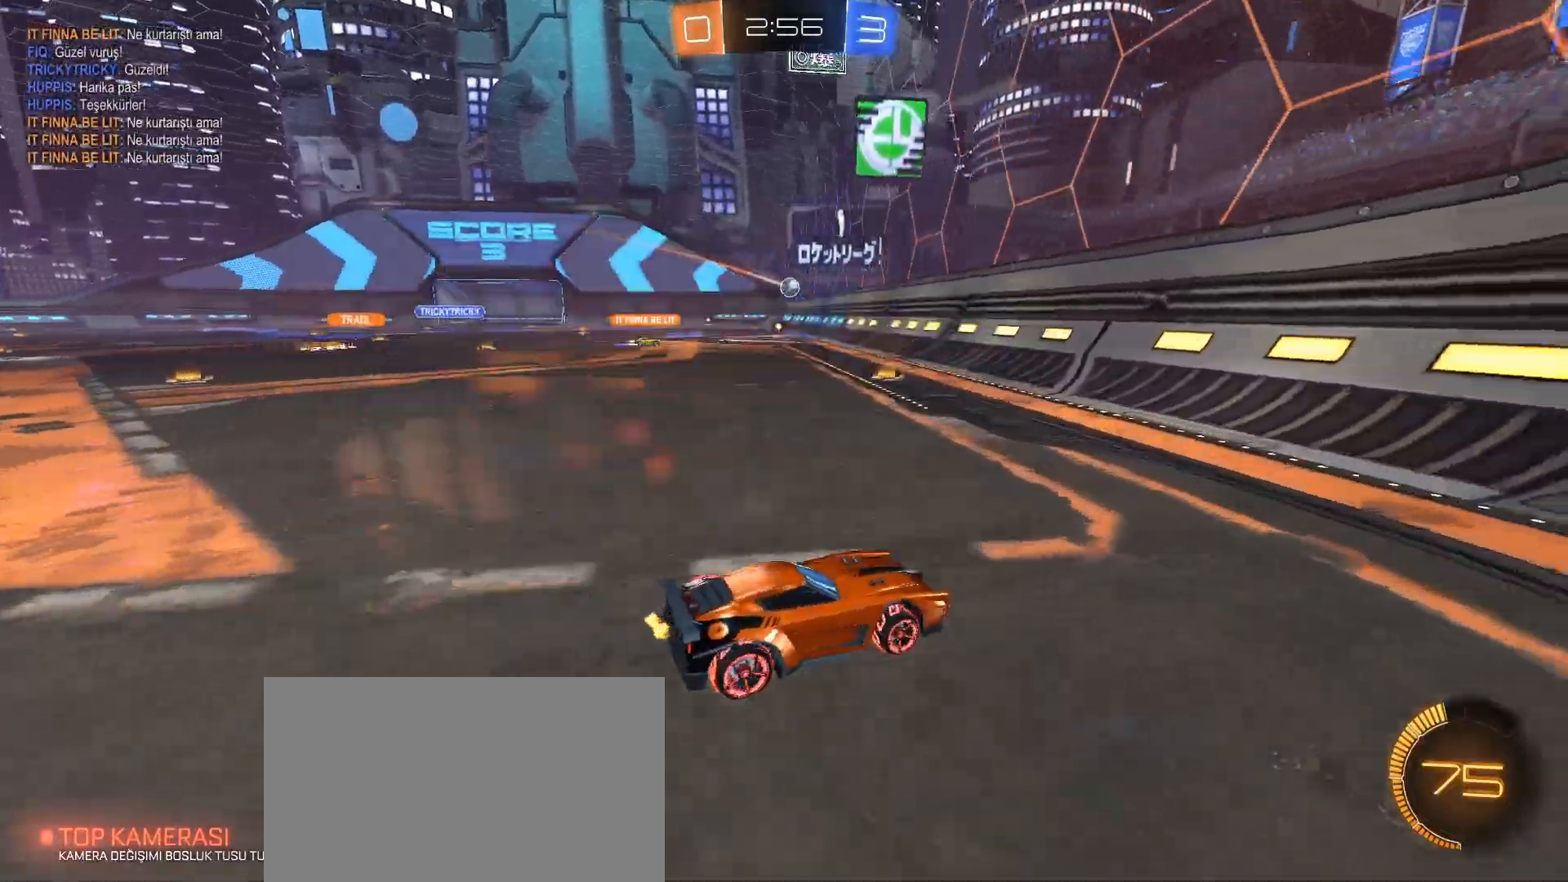
{"keys": ["tab"], "mouse": [], "events": [[300, "a", "up"], [434, "tab", "down"]]}
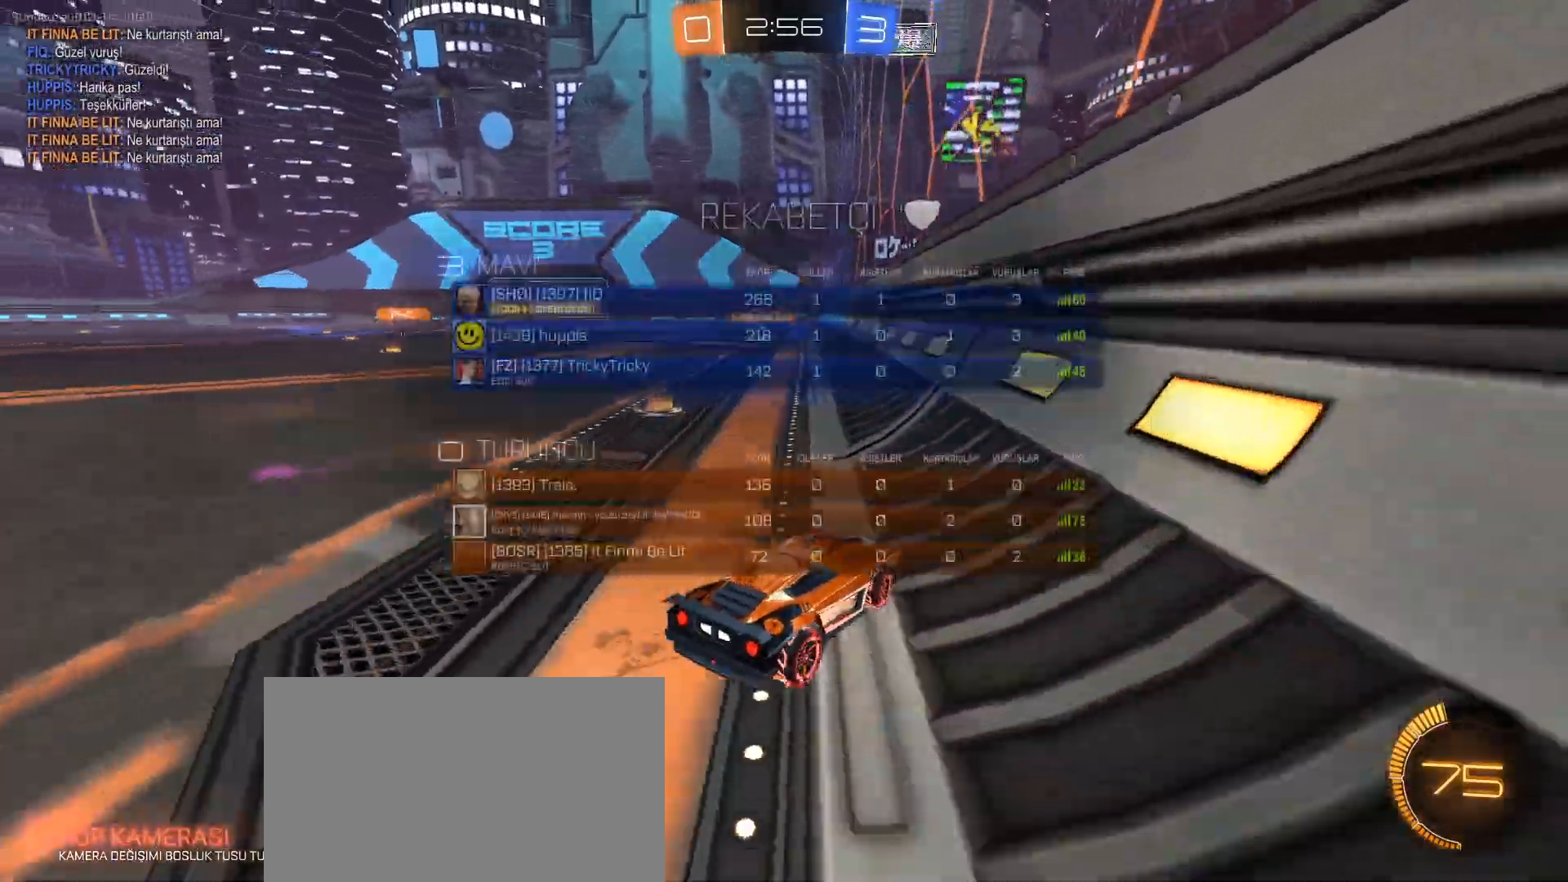
{"keys": ["a", "w"], "mouse": [], "events": [[317, "tab", "up"], [483, "w", "down"], [500, "a", "down"]]}
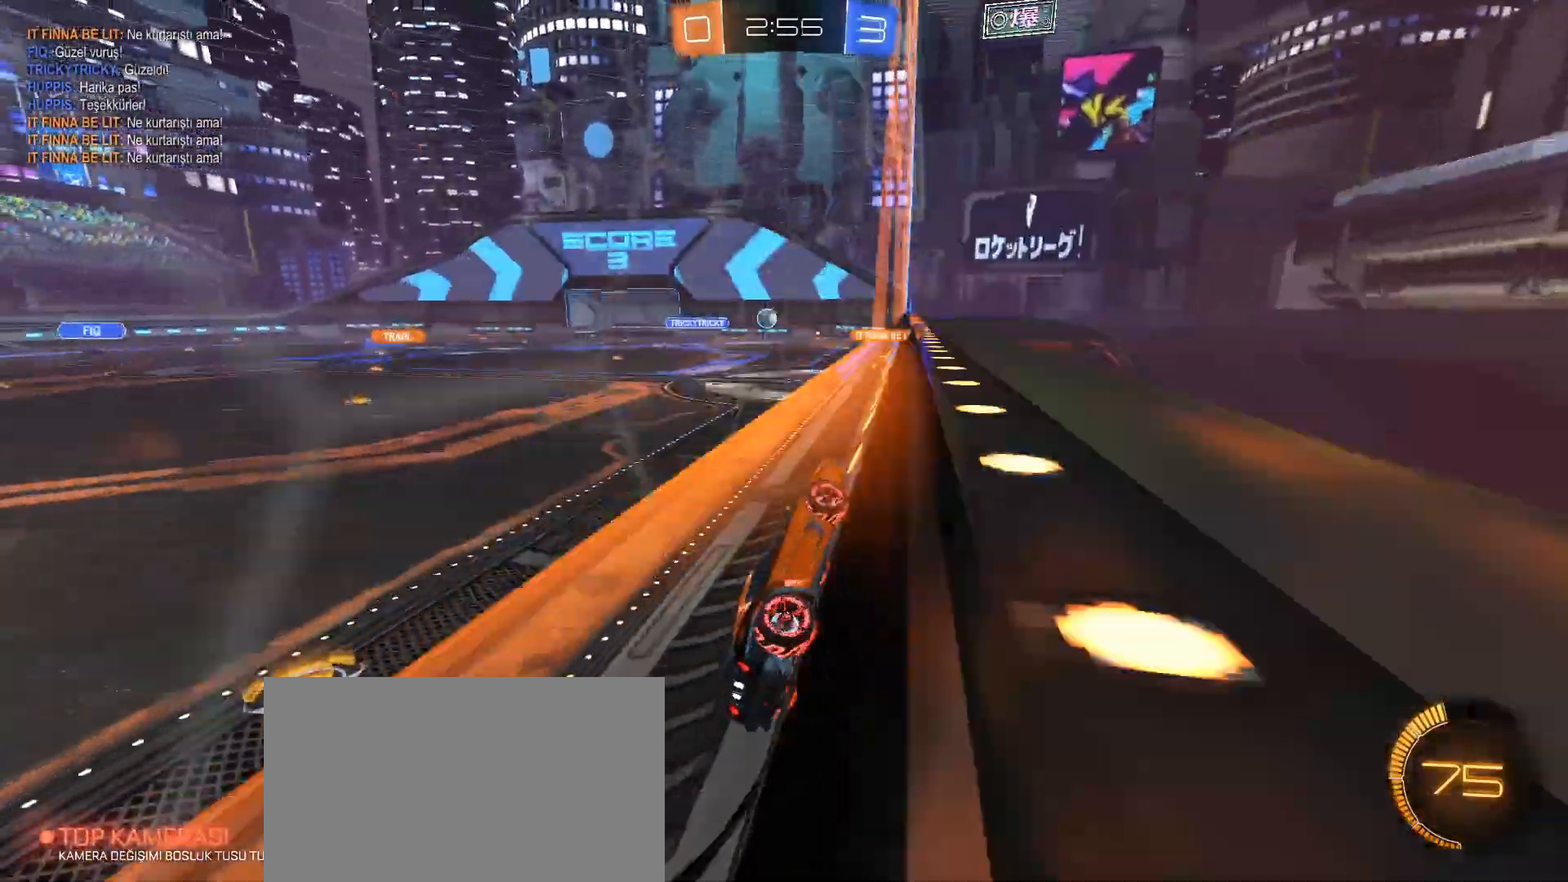
{"keys": ["a", "w"], "mouse": [], "events": []}
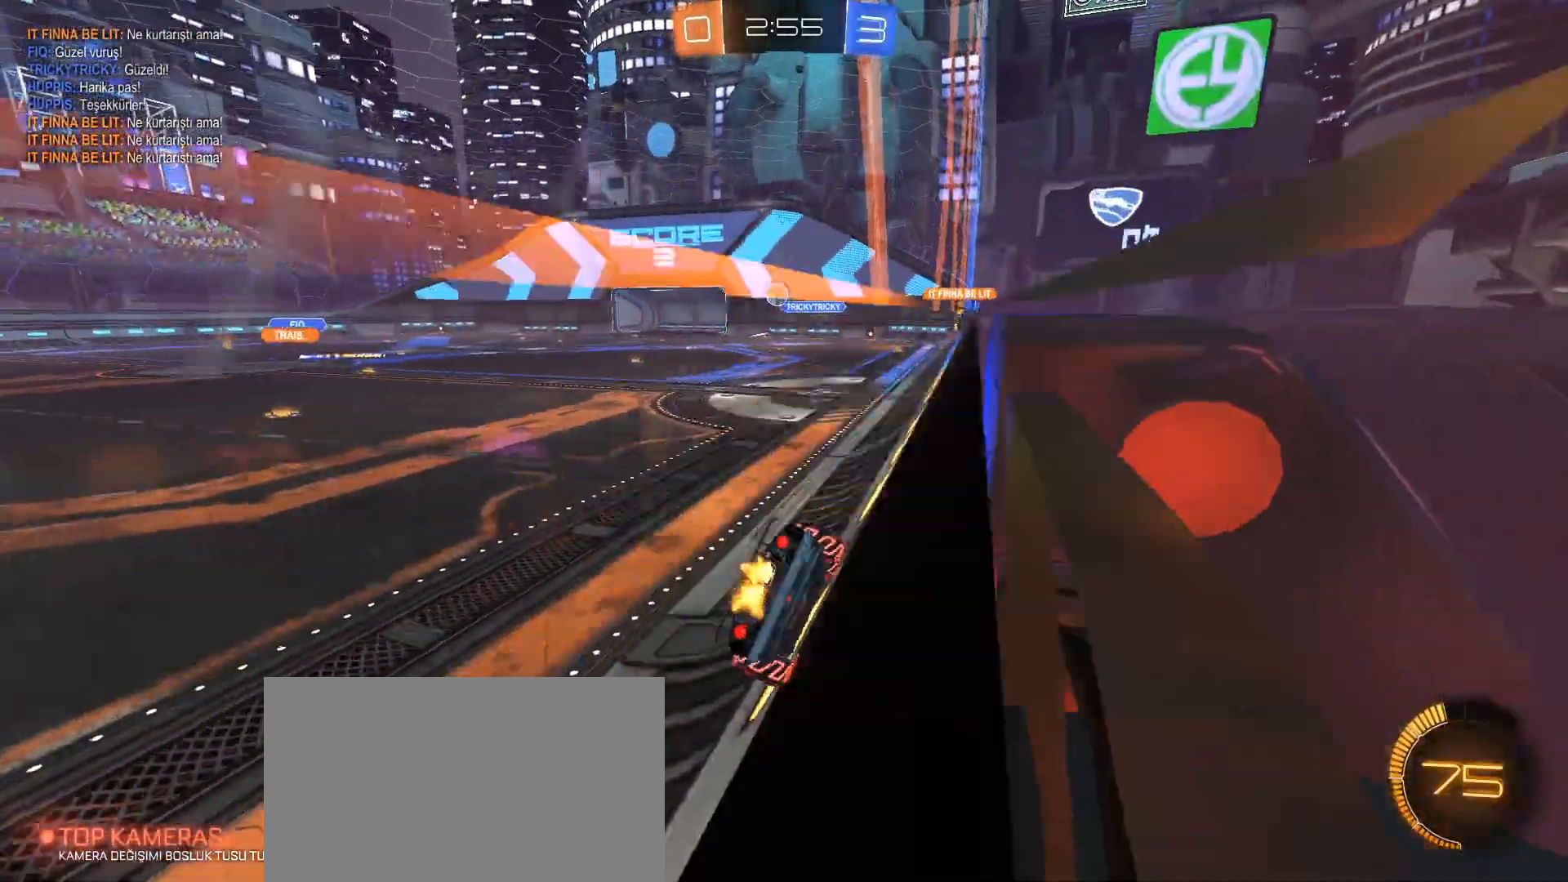
{"keys": ["a"], "mouse": [], "events": [[100, "a", "up"], [200, "w", "up"], [250, "d", "down"], [433, "a", "down"], [483, "d", "up"]]}
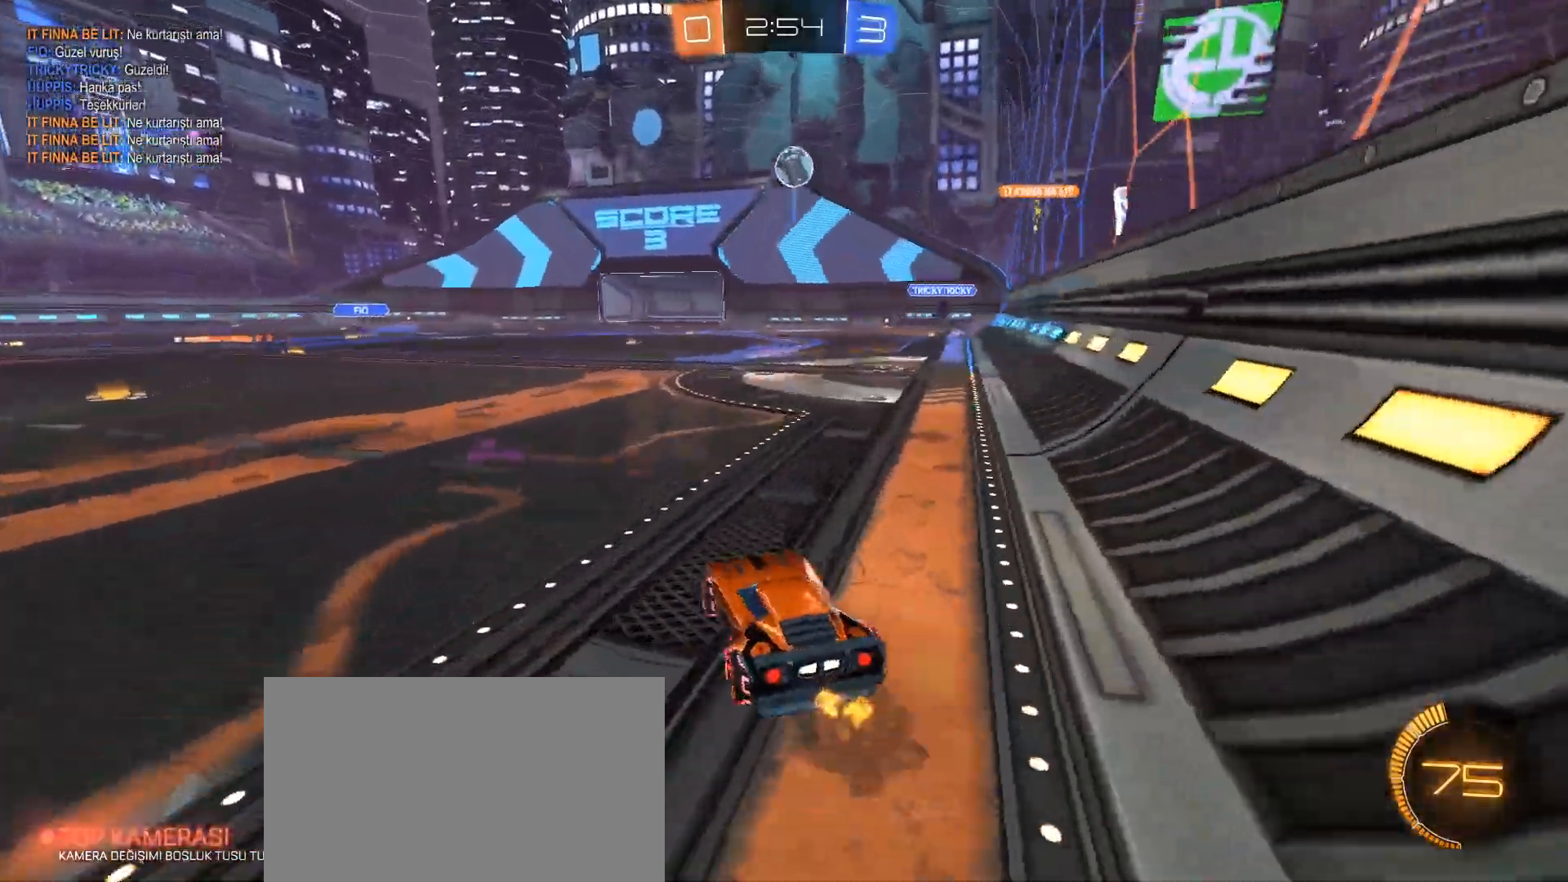
{"keys": ["a", "space", "w"], "mouse": ["left"], "events": [[117, "w", "down"], [167, "mouse_left", "down"], [267, "mouse_left", "up"], [350, "mouse_left", "down"], [450, "space", "down"]]}
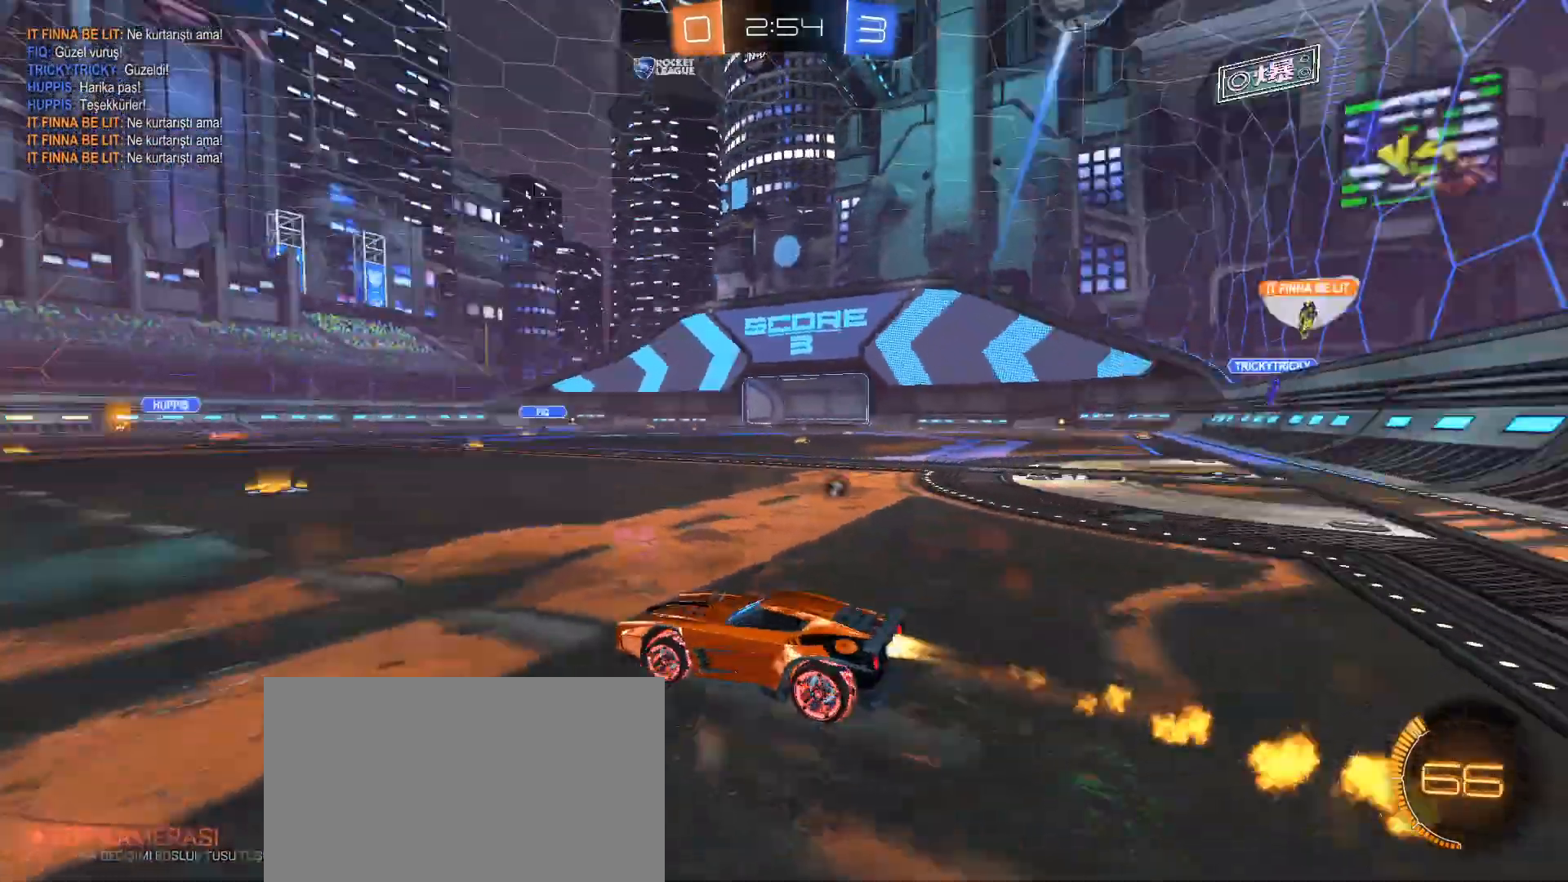
{"keys": ["w"], "mouse": ["left", "right"], "events": [[83, "space", "up"], [283, "a", "up"], [283, "mouse_right", "down"], [367, "mouse_right", "up"], [417, "mouse_right", "down"]]}
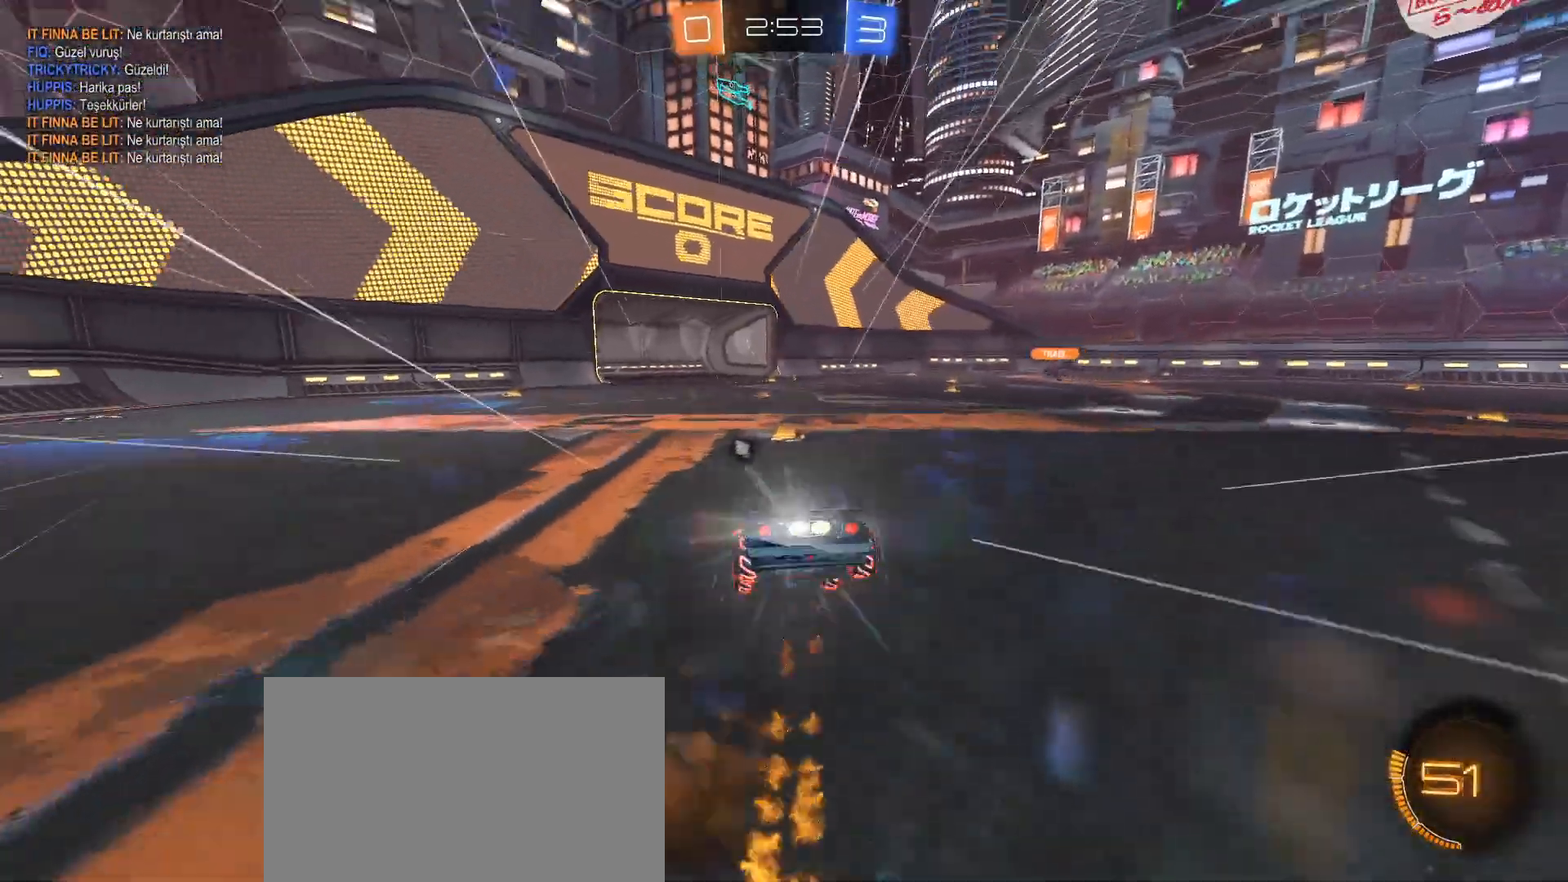
{"keys": ["tab"], "mouse": [], "events": [[100, "mouse_left", "up"], [100, "mouse_right", "up"], [150, "w", "up"], [250, "tab", "down"]]}
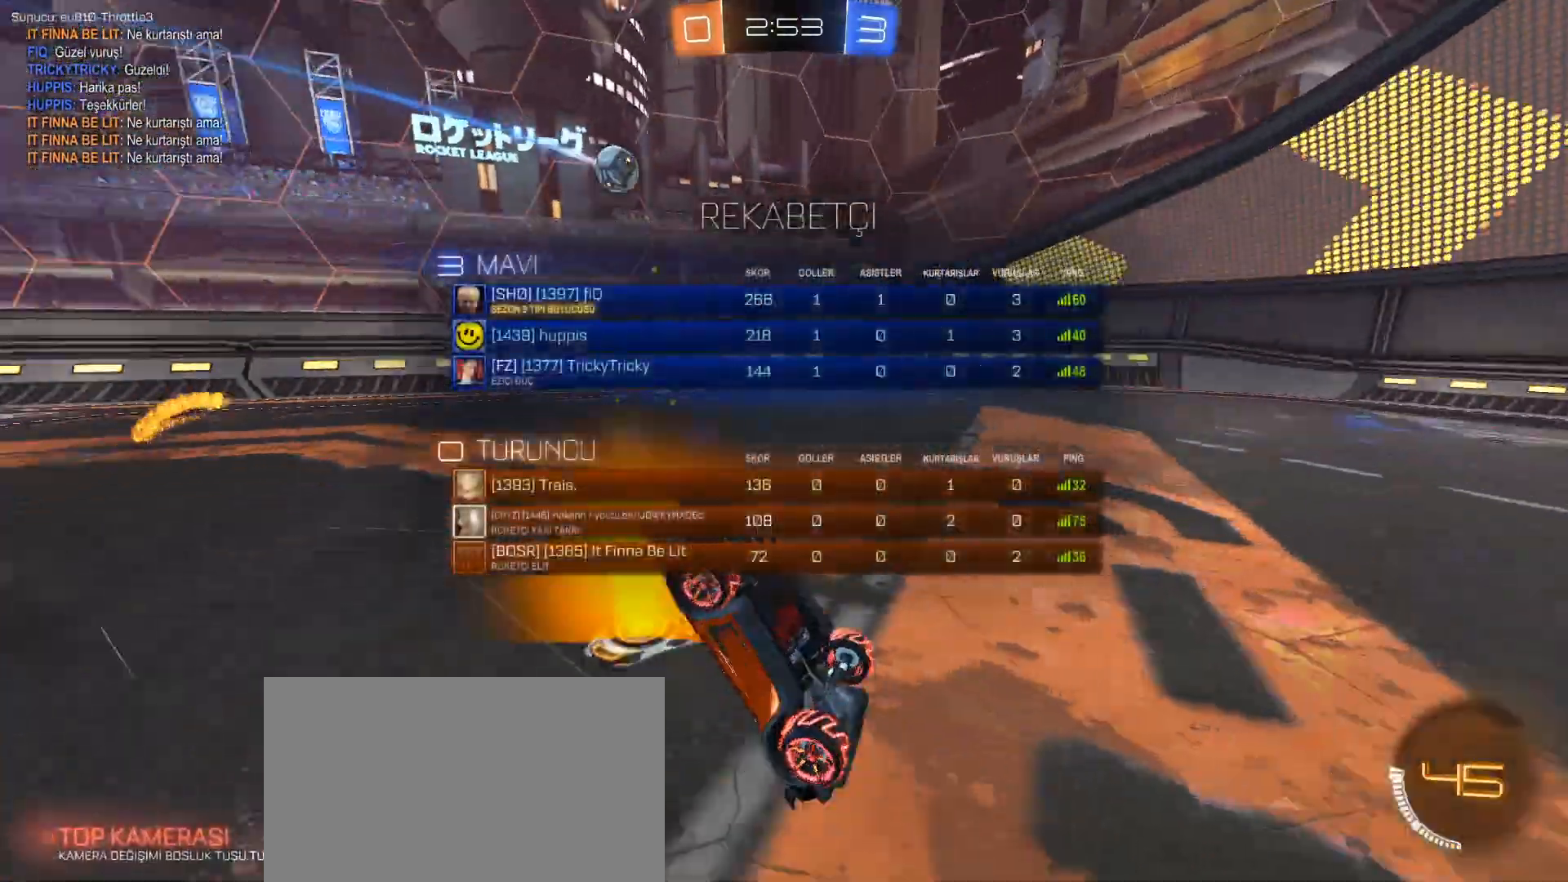
{"keys": ["tab"], "mouse": [], "events": []}
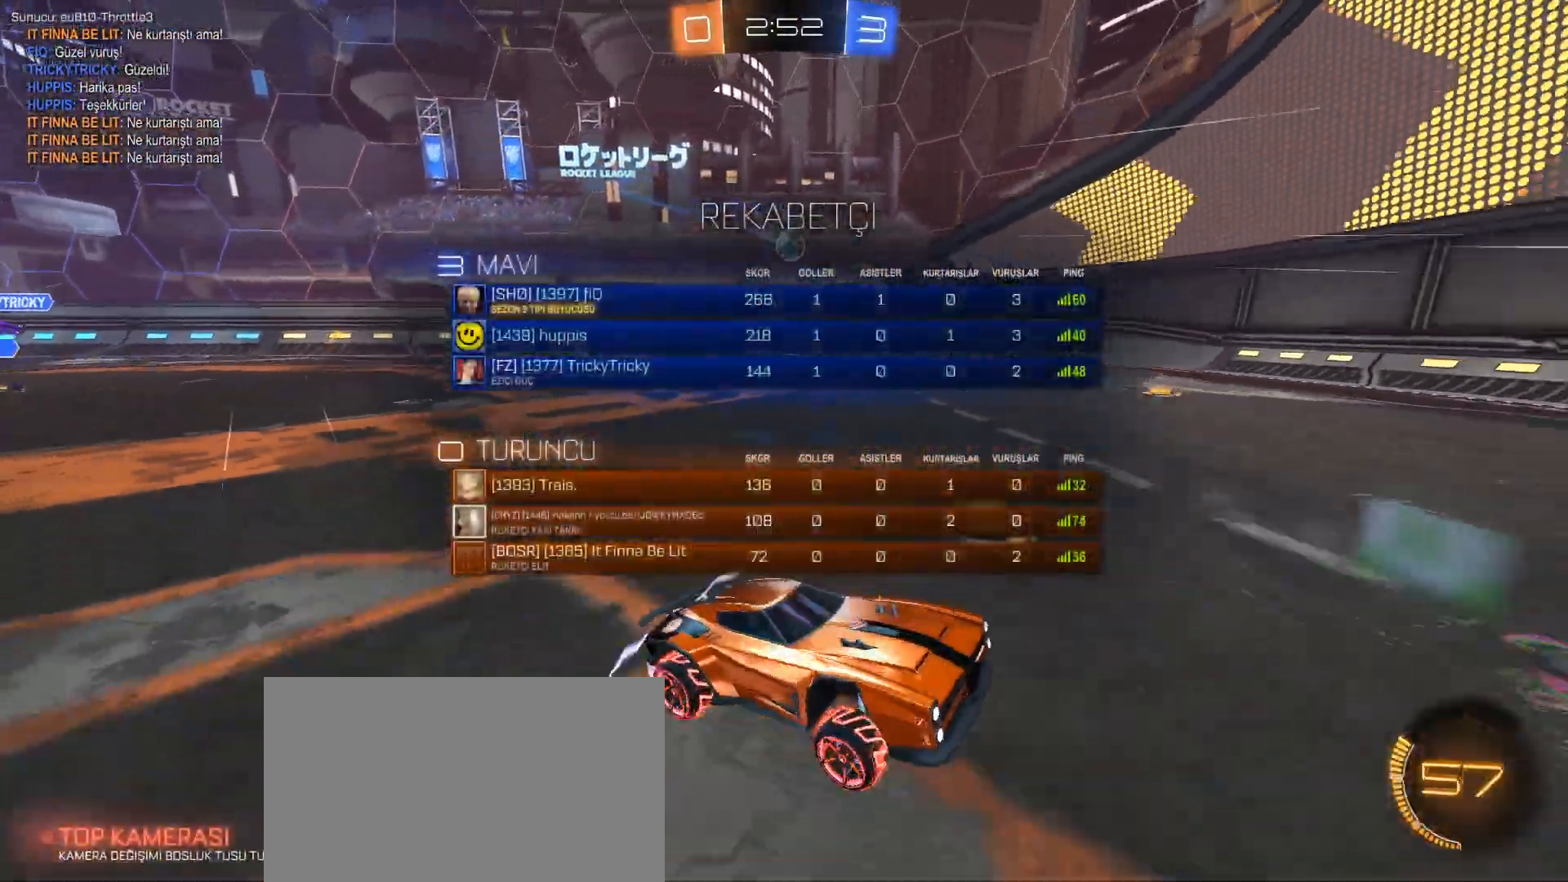
{"keys": ["a", "w"], "mouse": [], "events": [[133, "tab", "up"], [133, "w", "down"], [267, "a", "down"]]}
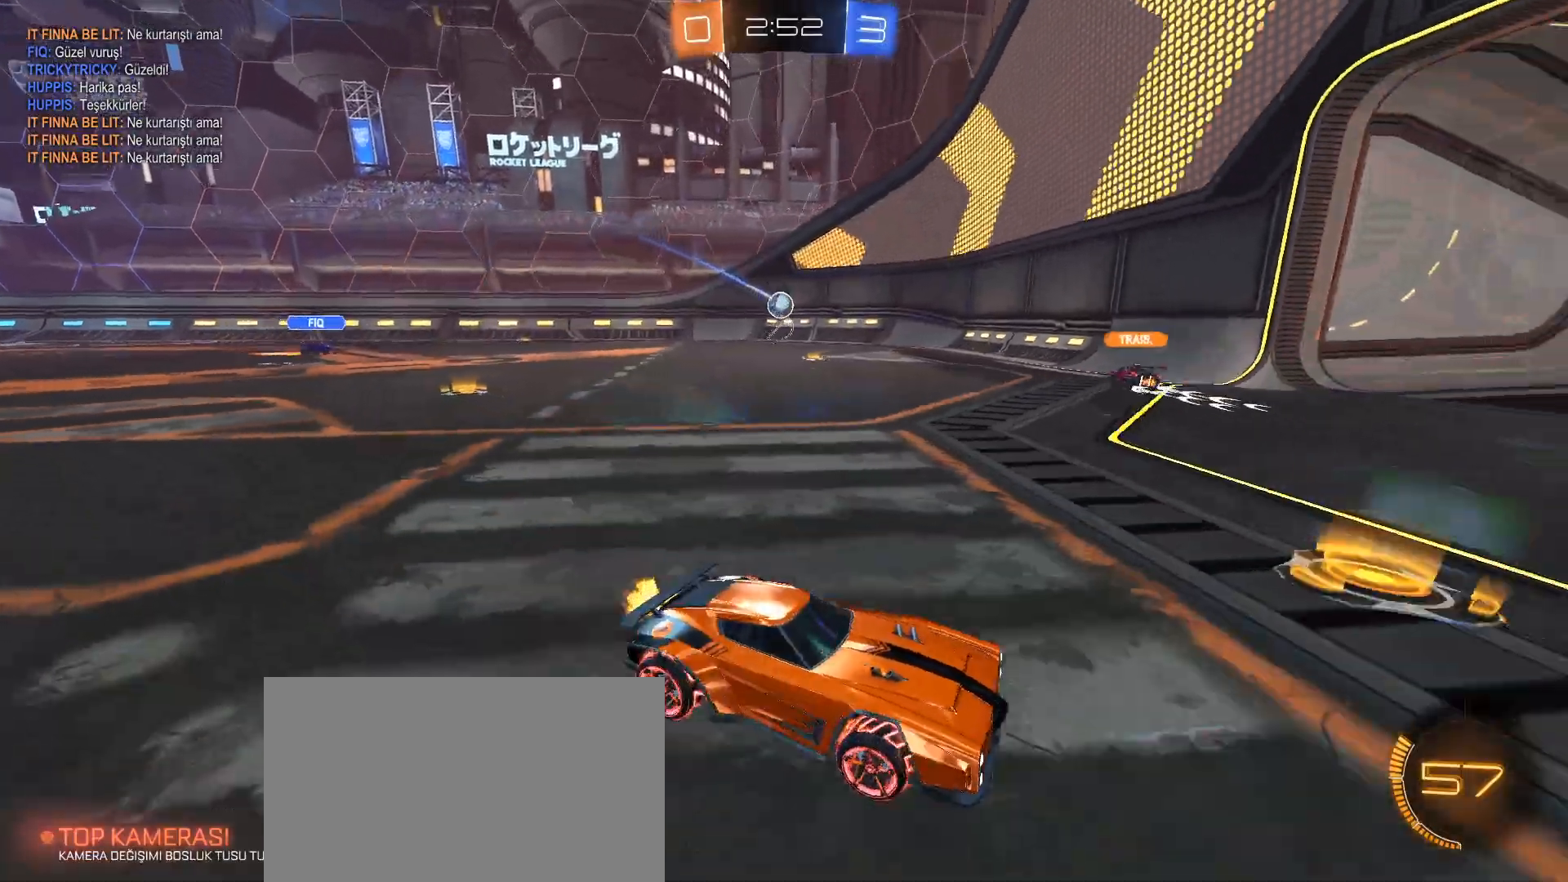
{"keys": ["a"], "mouse": [], "events": [[200, "w", "up"], [333, "a", "up"], [483, "a", "down"]]}
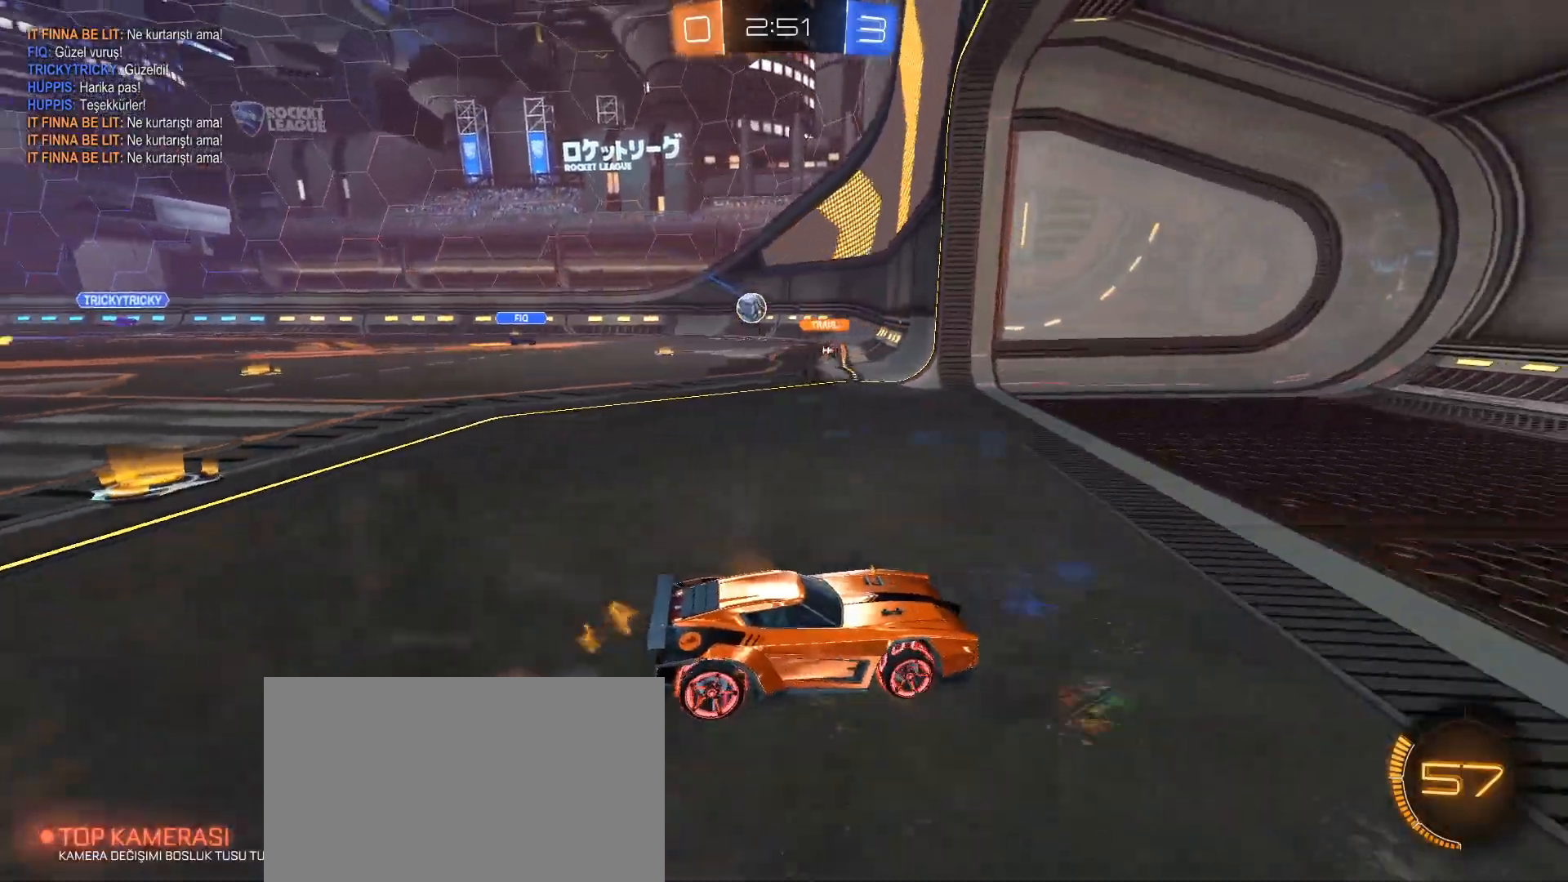
{"keys": ["a"], "mouse": [], "events": [[17, "shift", "down"], [217, "shift", "up"]]}
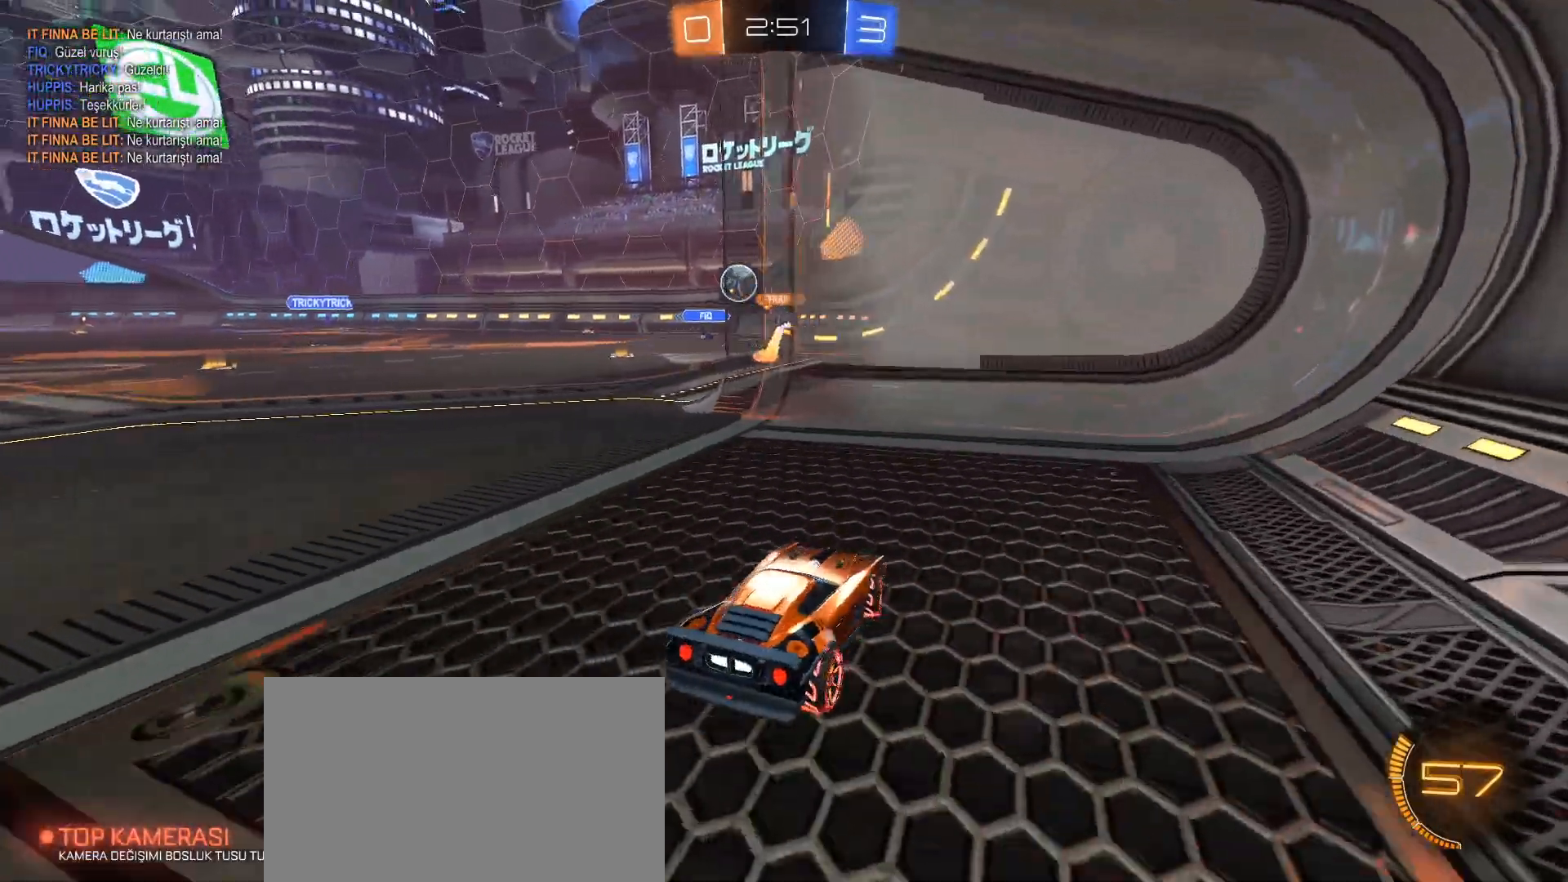
{"keys": ["w"], "mouse": [], "events": [[367, "w", "down"], [417, "a", "up"]]}
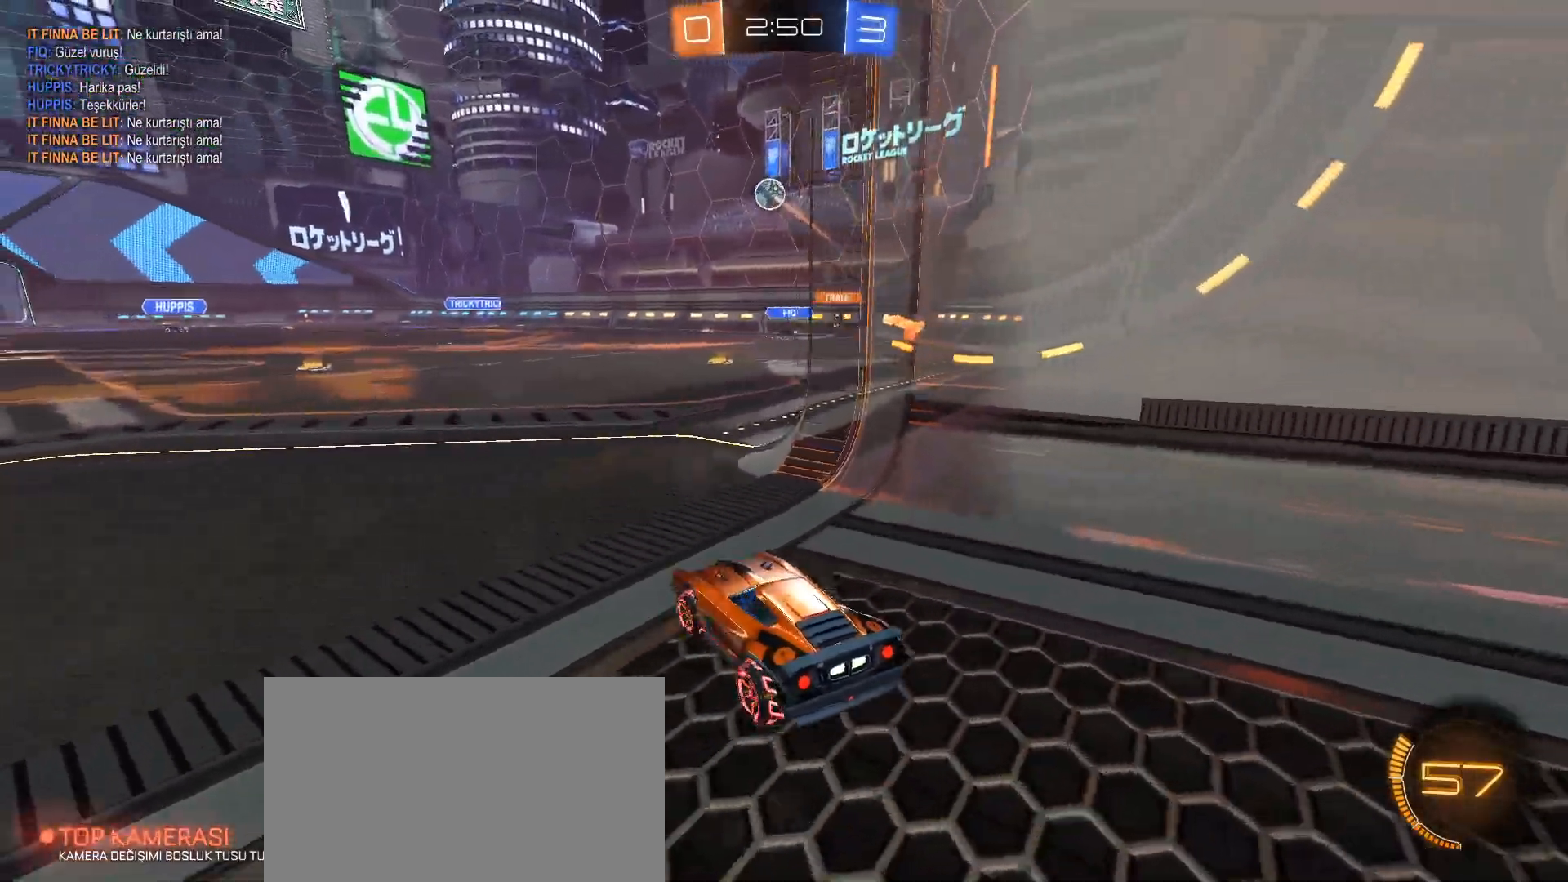
{"keys": ["w"], "mouse": [], "events": [[167, "d", "down"], [401, "d", "up"]]}
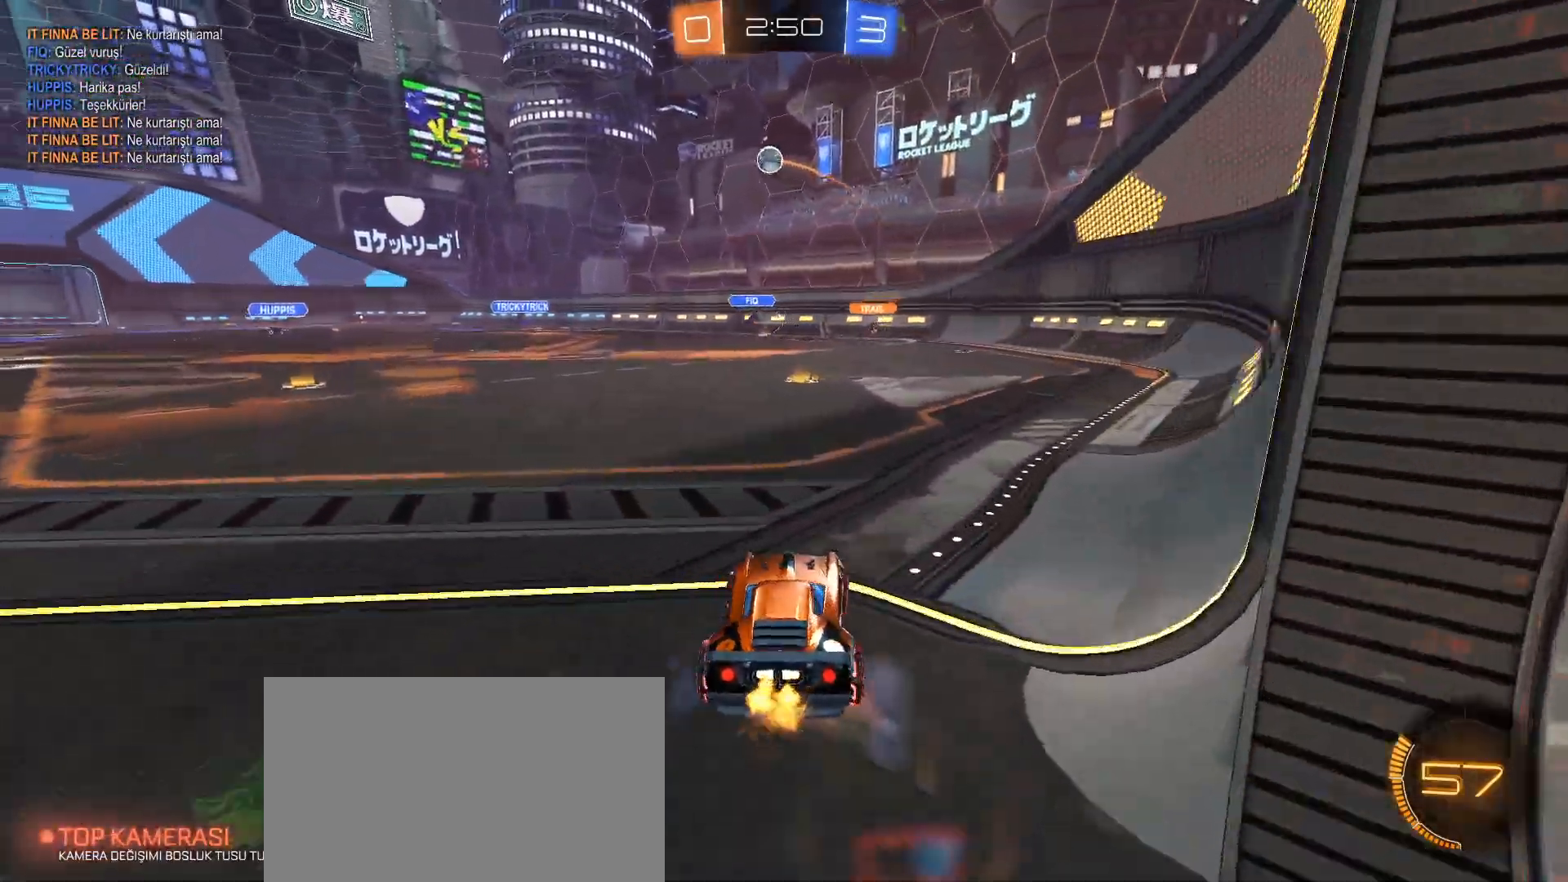
{"keys": ["w"], "mouse": [], "events": [[317, "mouse_left", "down"], [417, "mouse_left", "up"]]}
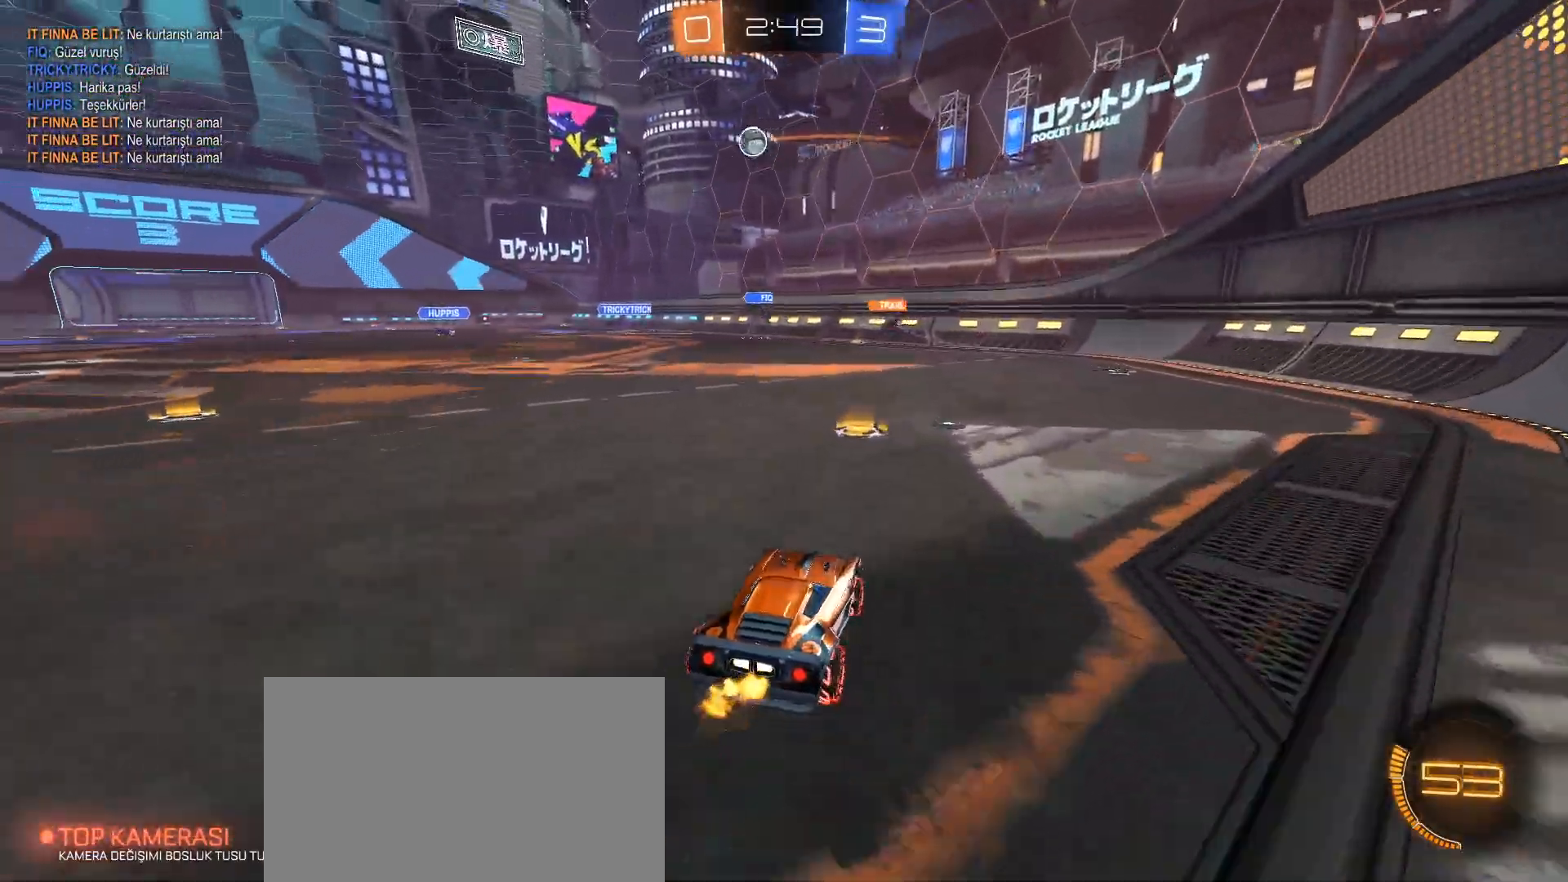
{"keys": [], "mouse": [], "events": [[434, "w", "up"]]}
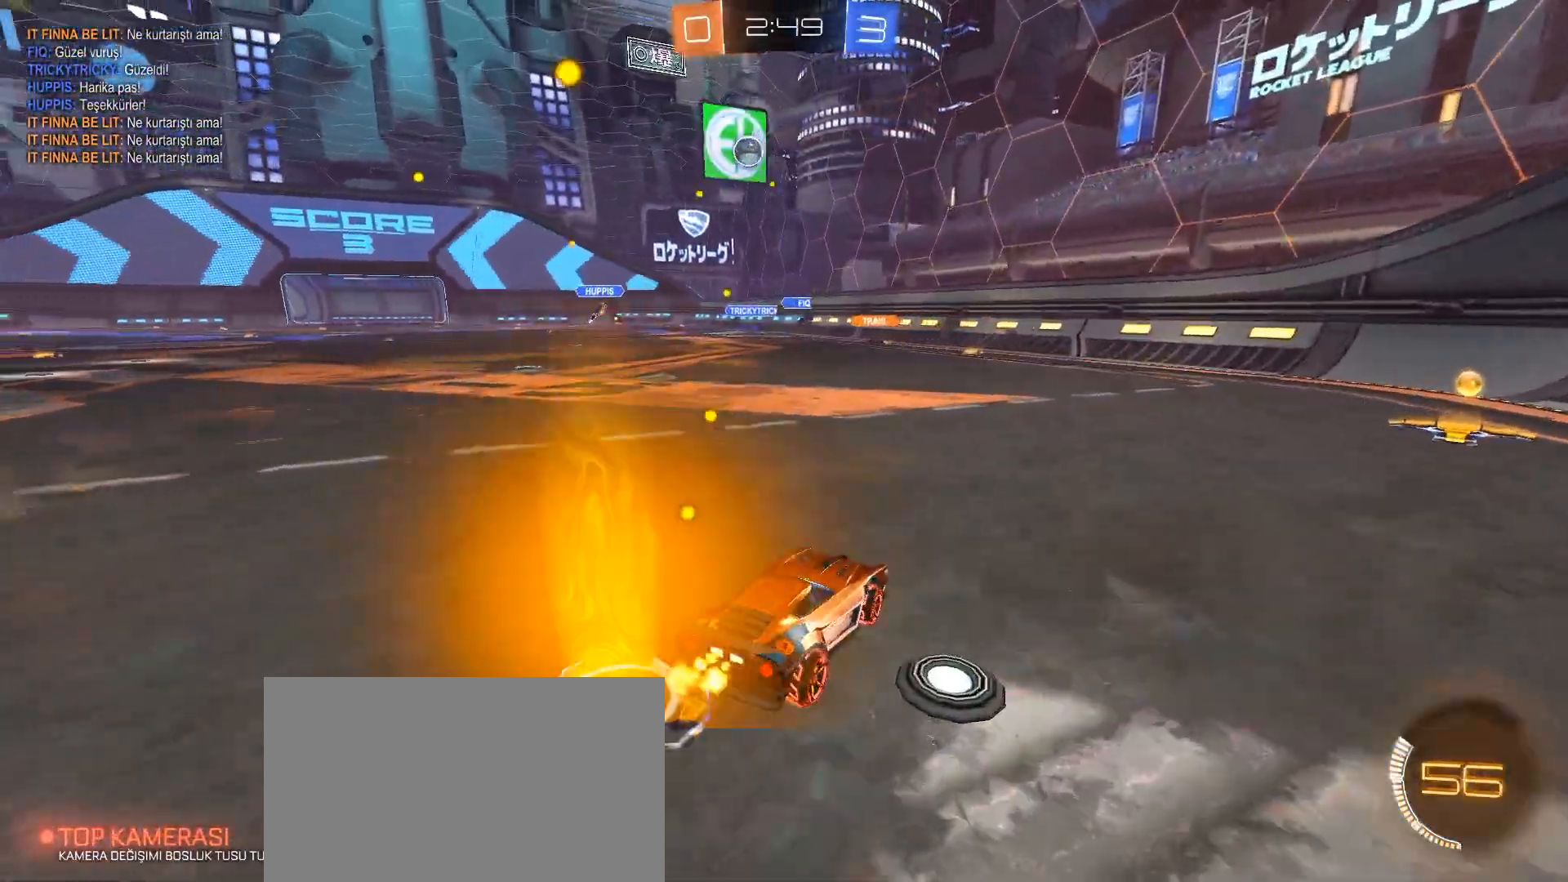
{"keys": ["a"], "mouse": [], "events": [[17, "d", "down"], [200, "d", "up"], [300, "a", "down"]]}
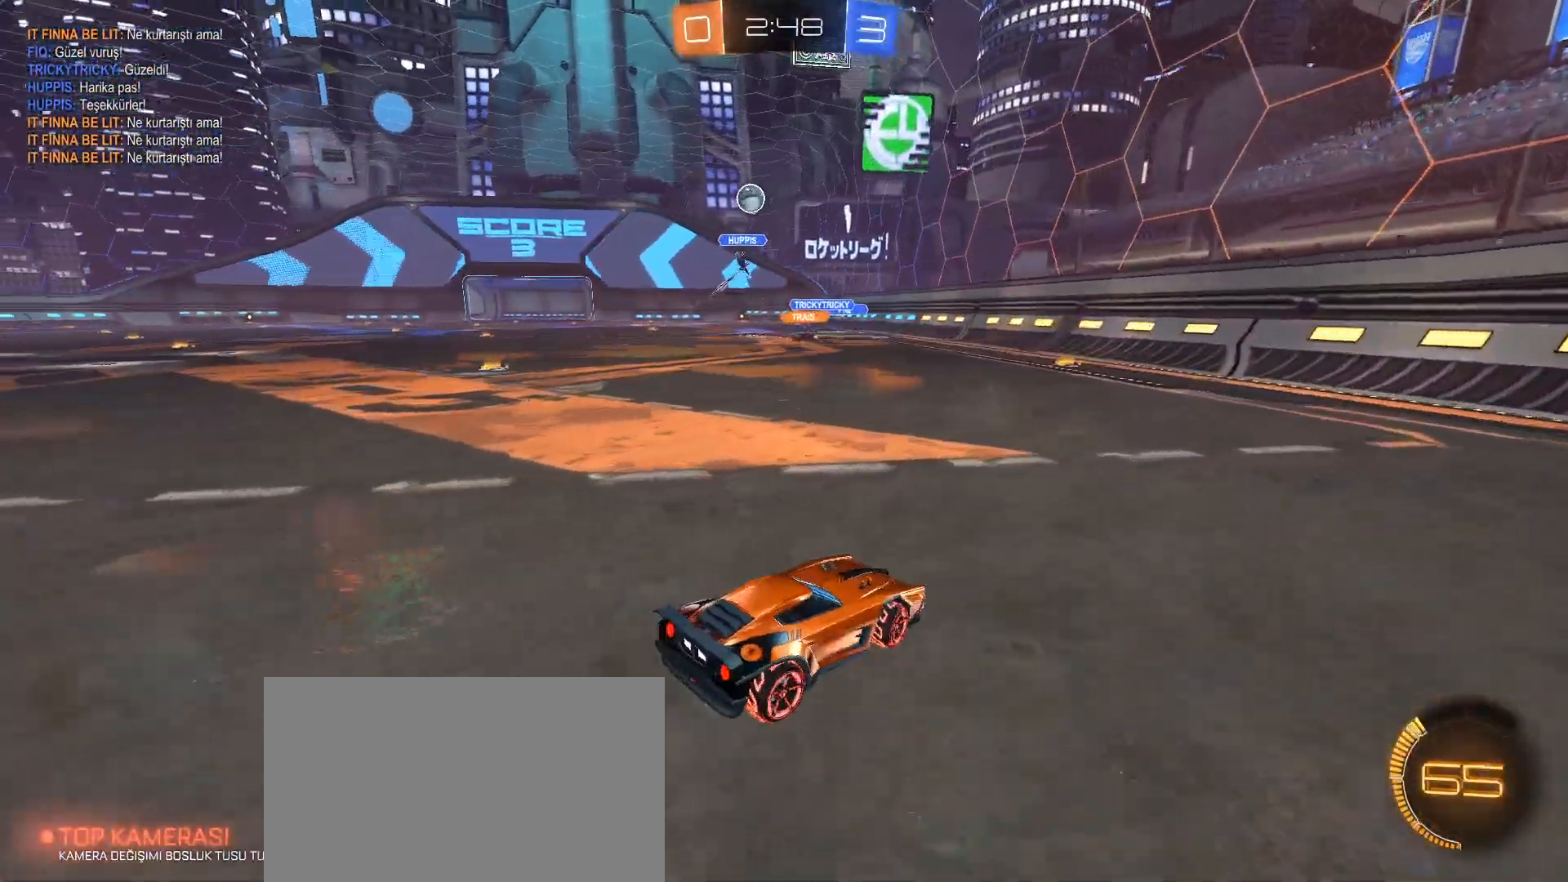
{"keys": ["a", "w"], "mouse": [], "events": [[34, "w", "down"]]}
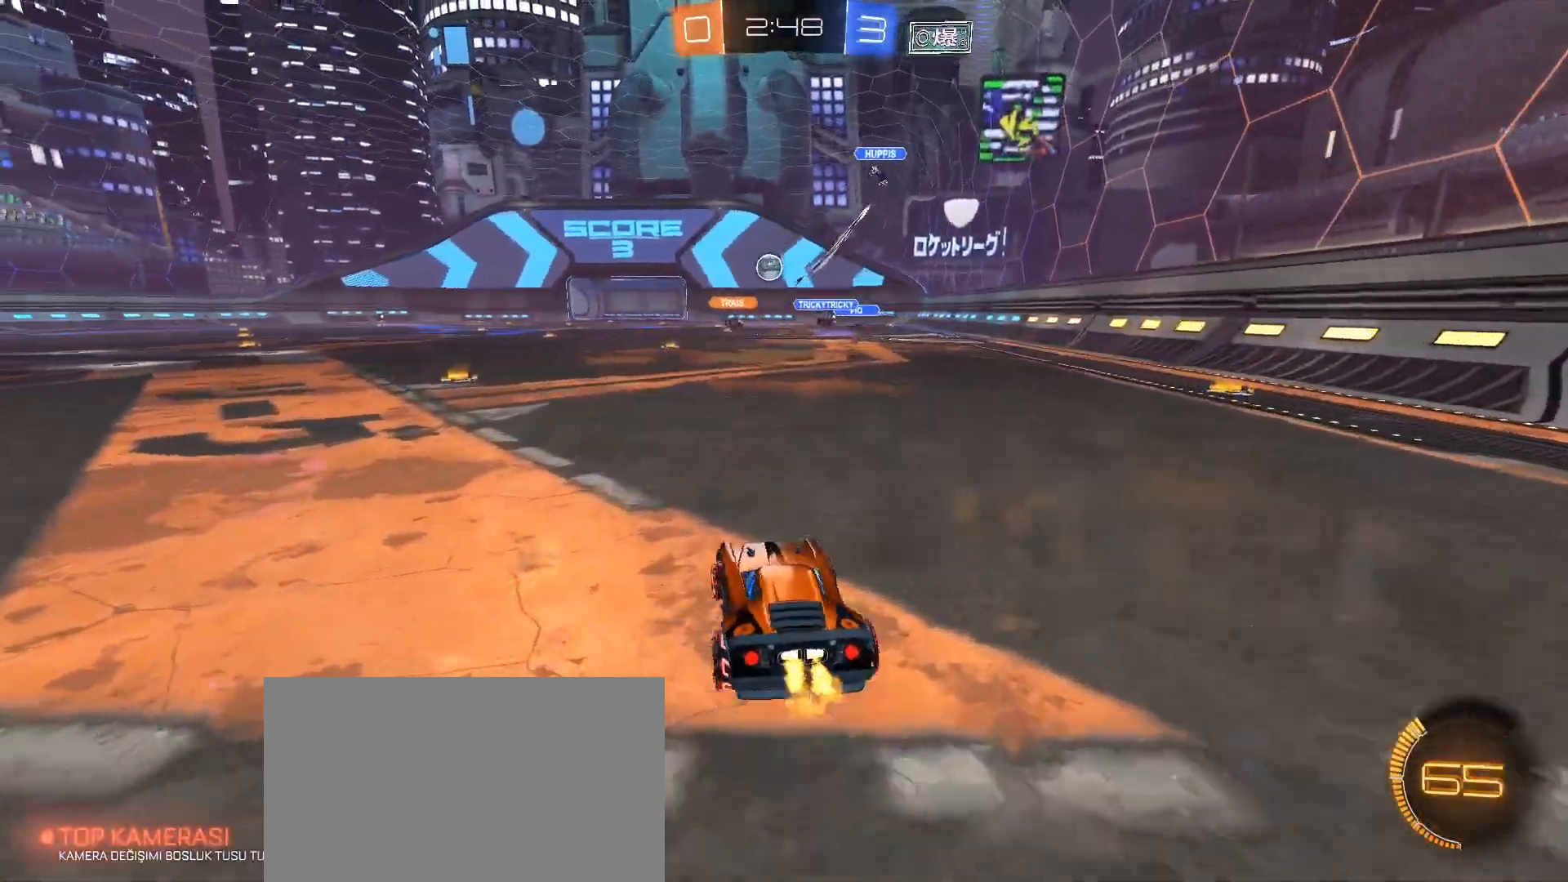
{"keys": ["a", "w"], "mouse": ["left"], "events": [[50, "mouse_left", "down"], [100, "a", "up"], [467, "a", "down"]]}
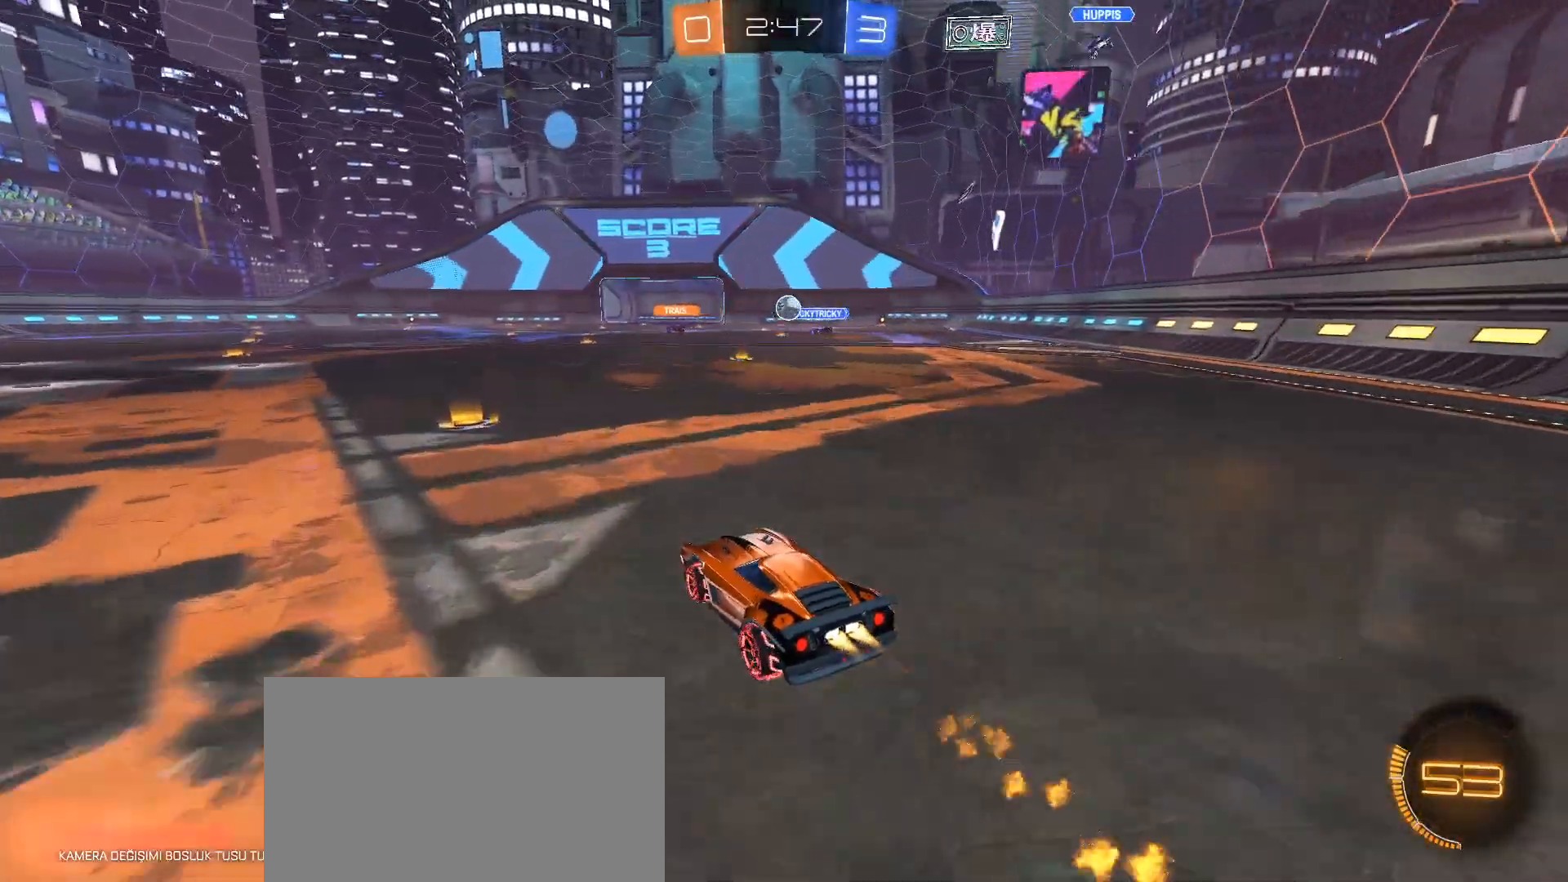
{"keys": ["w"], "mouse": [], "events": [[17, "mouse_left", "up"], [117, "a", "up"], [301, "a", "down"], [484, "a", "up"]]}
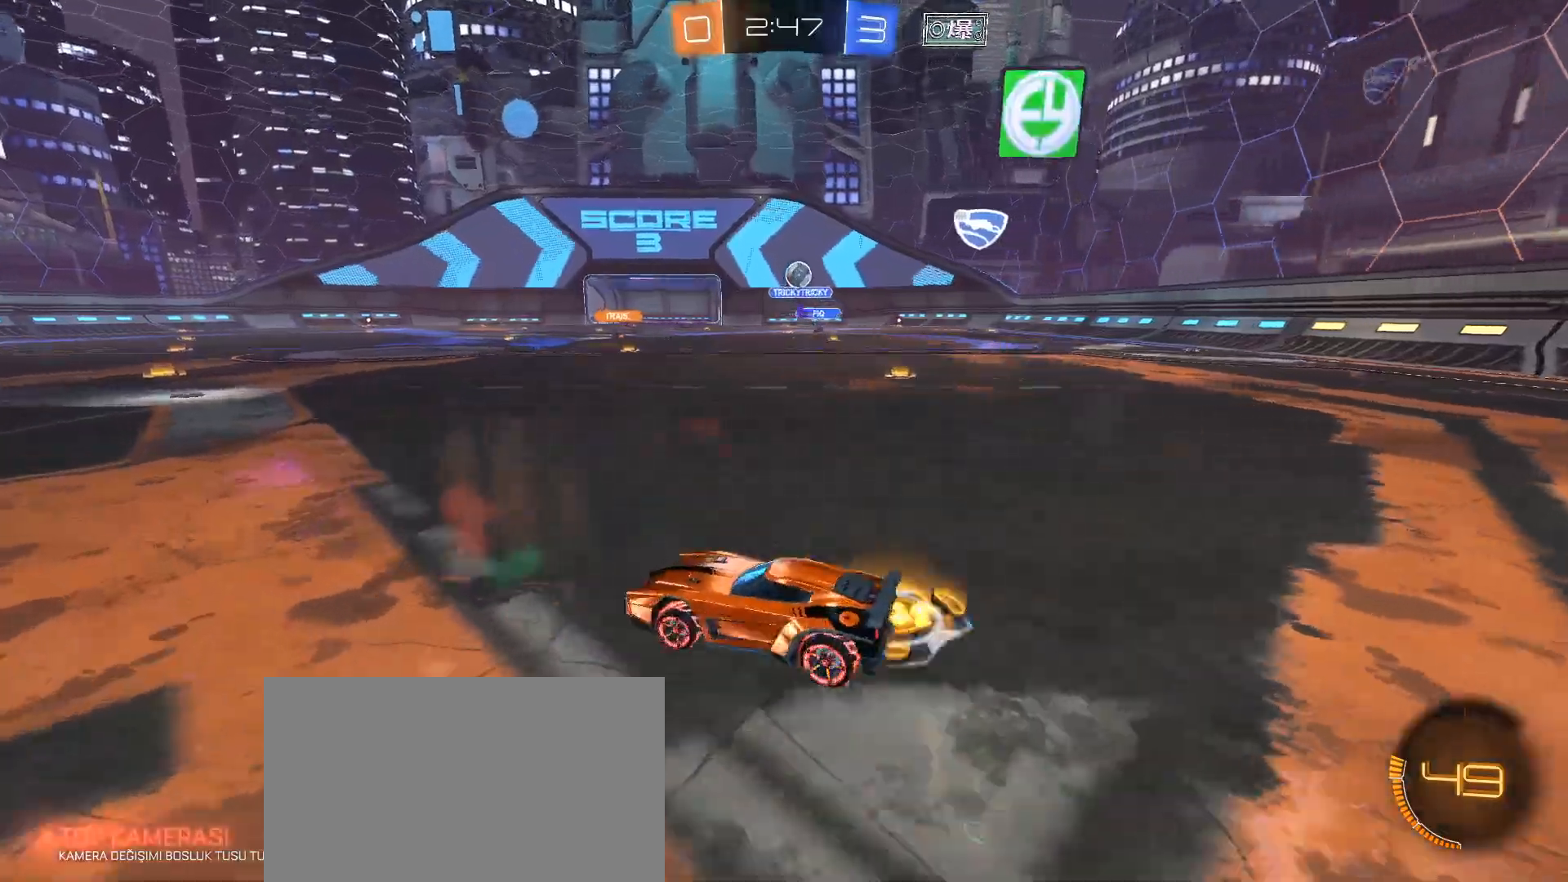
{"keys": ["d", "w"], "mouse": [], "events": [[267, "d", "down"]]}
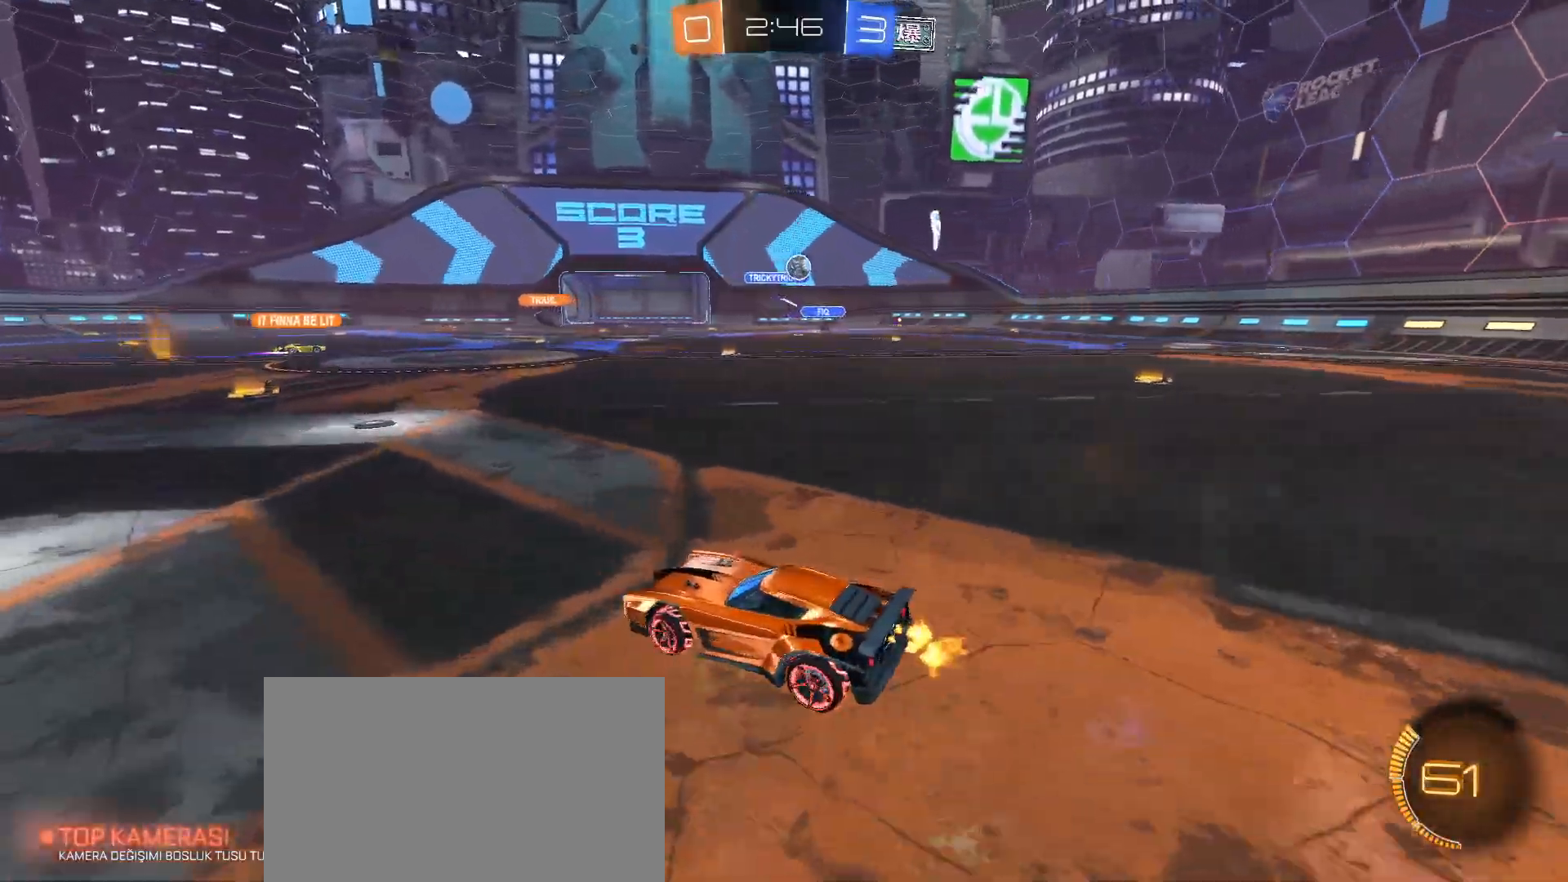
{"keys": ["w"], "mouse": [], "events": [[50, "d", "up"], [334, "d", "down"], [417, "d", "up"]]}